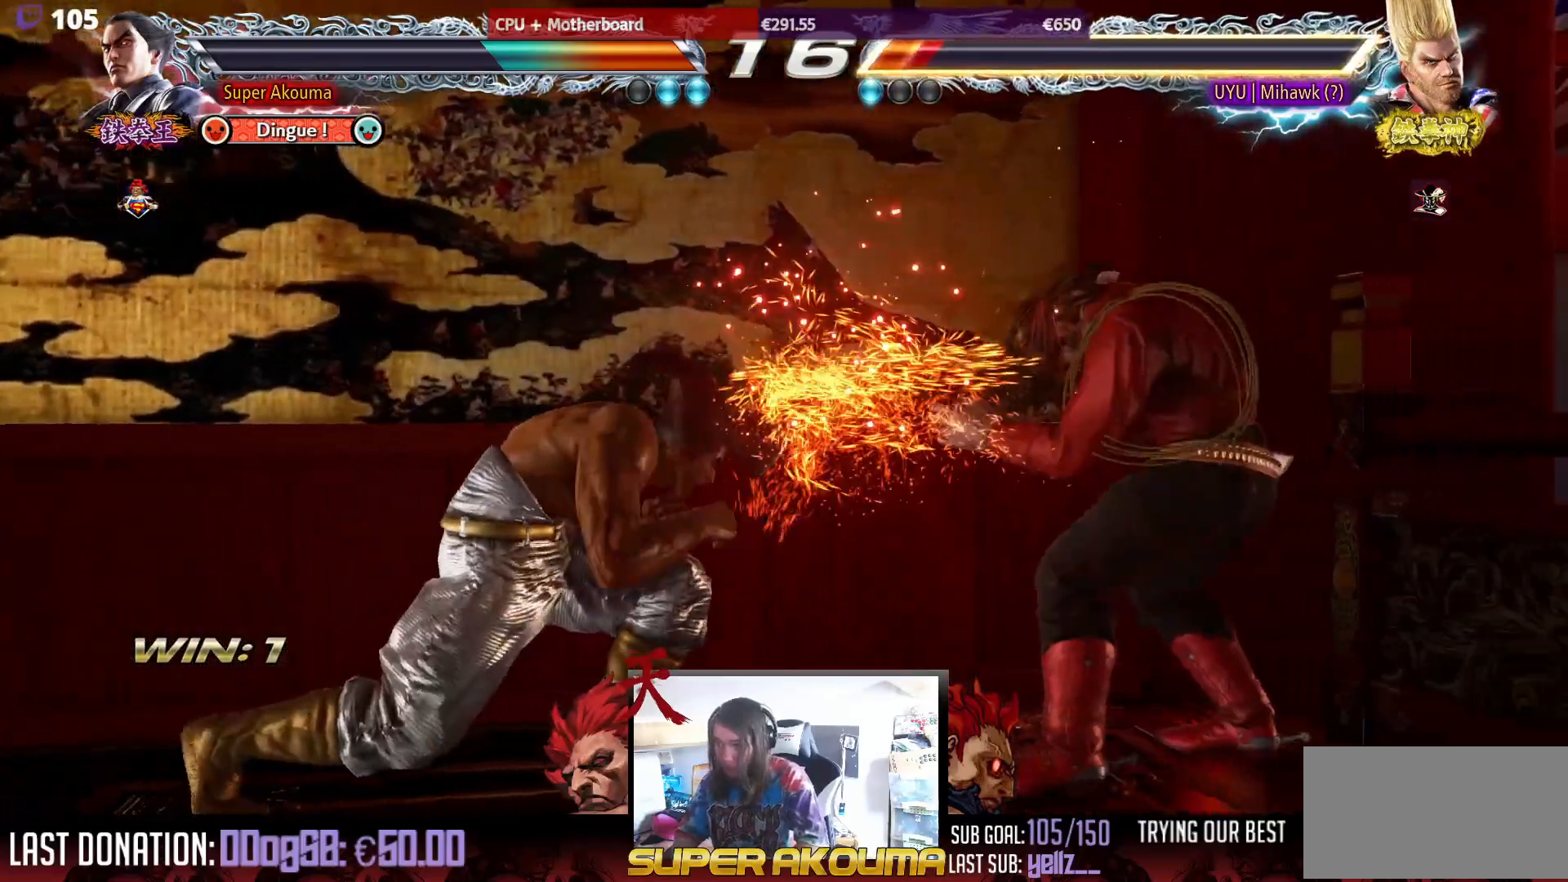
Gameplay with a controller (arcade stick); each line is a JSON object with the inputs held at the frame after it. "events" lists button and stick changes between this image and that frame as [ms after this image, input, new state], when the widget could be followed in between. Not read: L3 R3.
{"buttons": ["CIRCLE", "DPAD_DOWN"], "events": [[33, "DPAD_DOWN", "down"], [100, "CIRCLE", "down"]]}
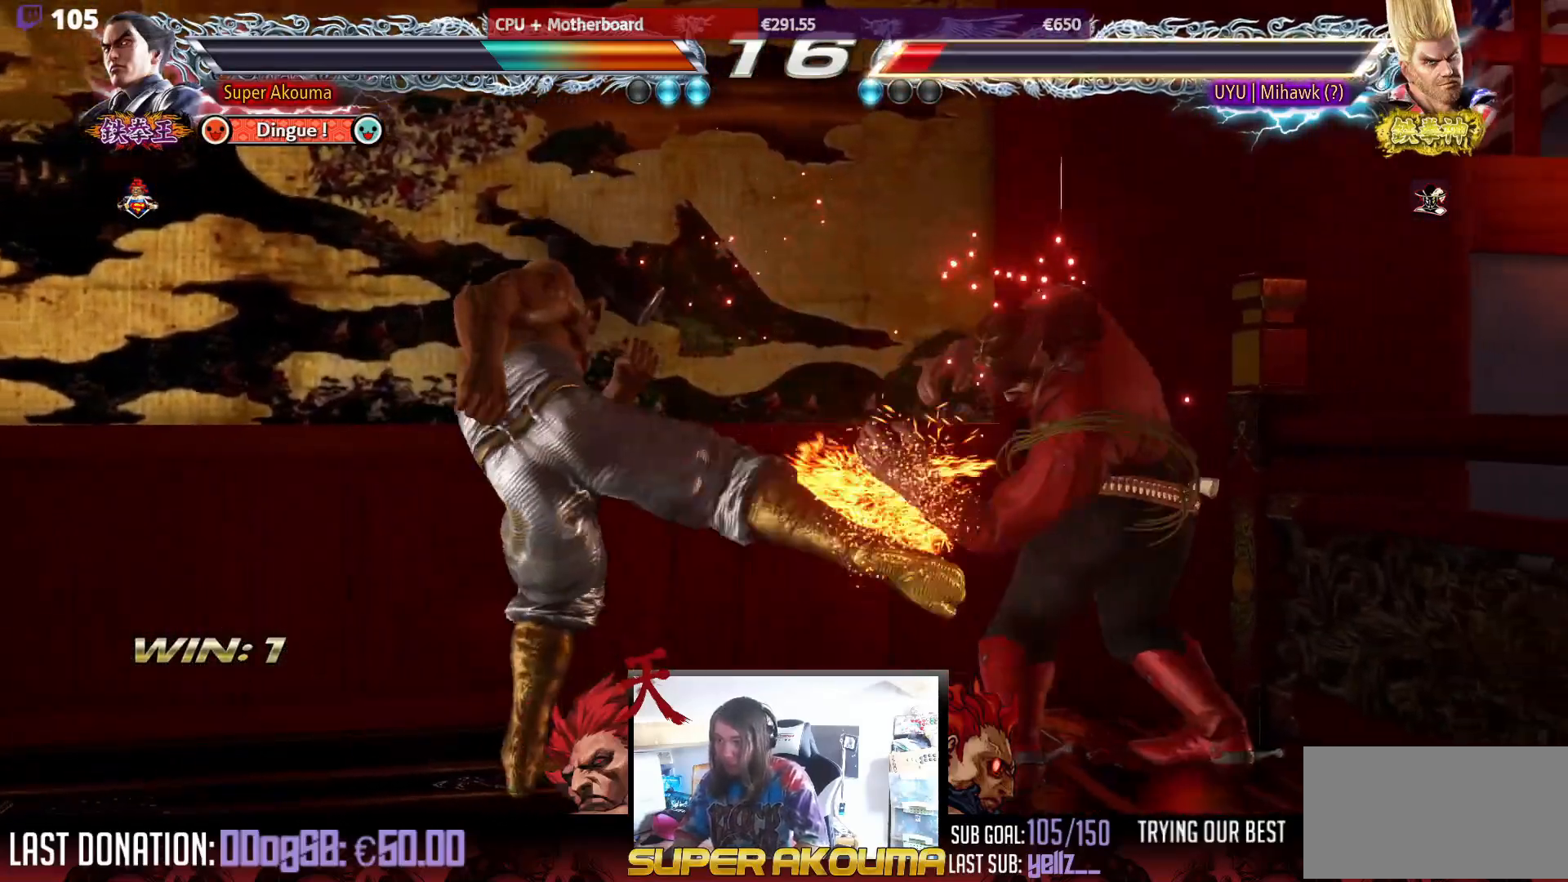
{"buttons": ["DPAD_LEFT"], "events": [[117, "DPAD_DOWN", "up"], [183, "CIRCLE", "up"], [283, "DPAD_LEFT", "down"], [433, "DPAD_LEFT", "up"], [467, "DPAD_LEFT", "down"]]}
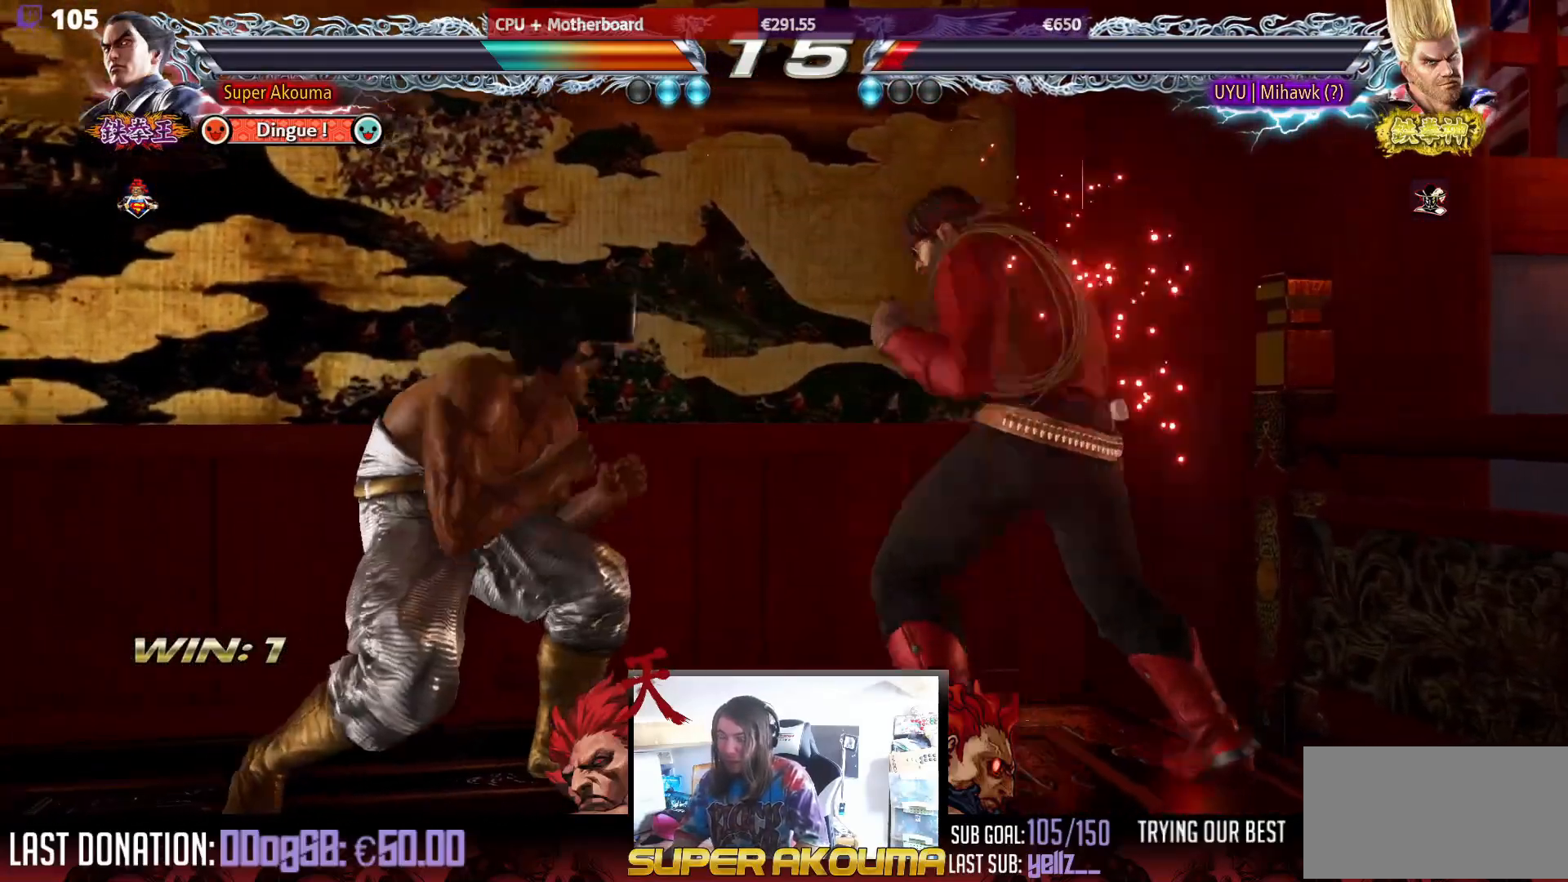
{"buttons": ["DPAD_LEFT"], "events": [[283, "DPAD_DOWN", "down"], [367, "DPAD_DOWN", "up"], [417, "DPAD_LEFT", "up"], [467, "DPAD_LEFT", "down"]]}
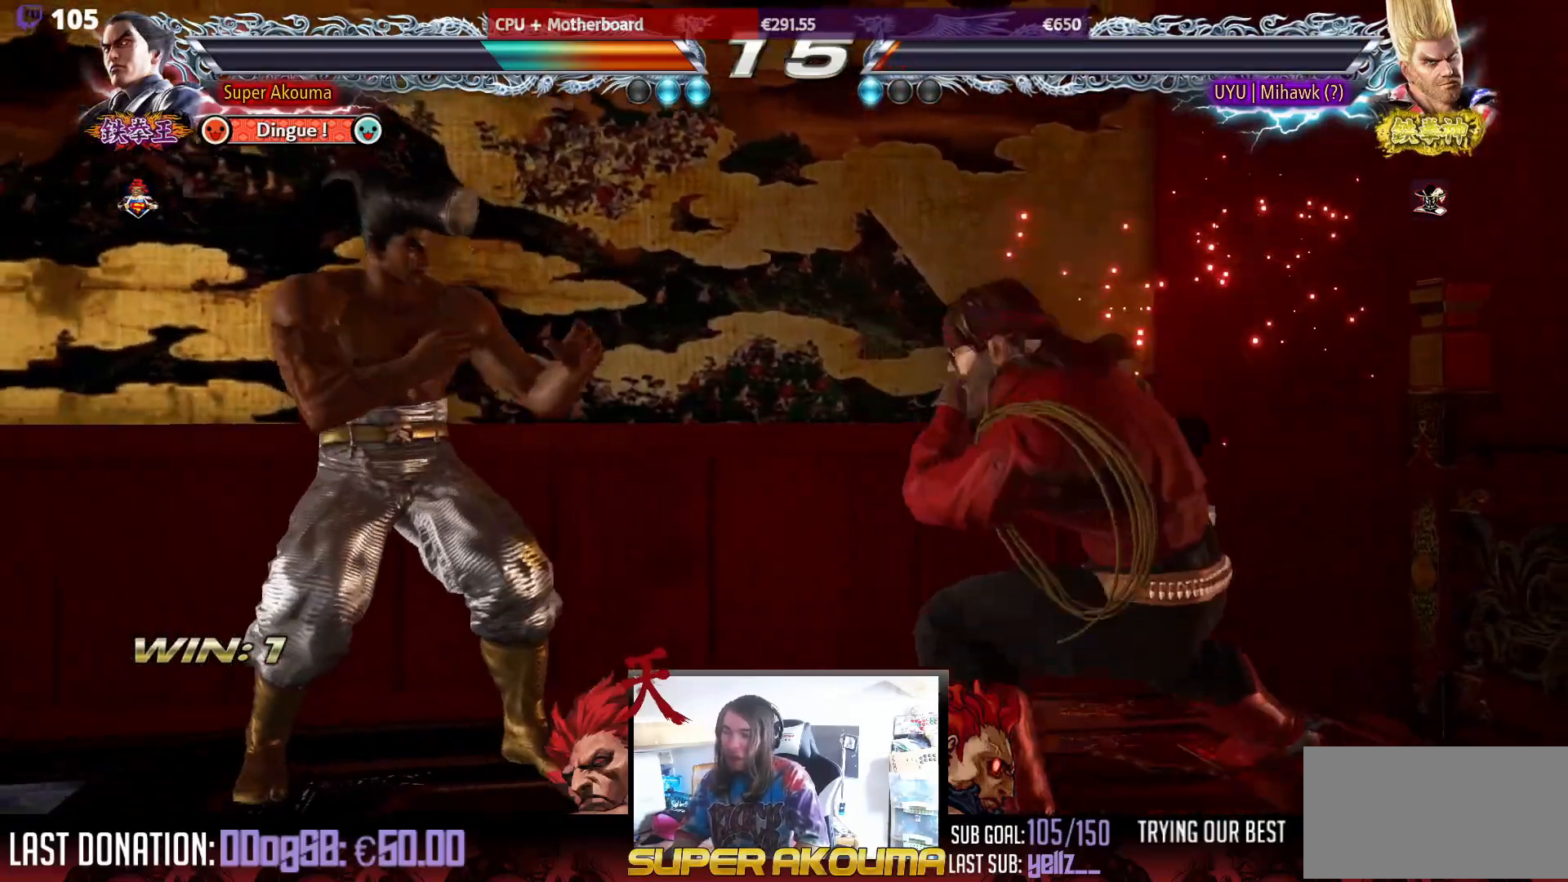
{"buttons": ["DPAD_LEFT"], "events": [[117, "DPAD_LEFT", "up"], [133, "DPAD_DOWN", "down"], [200, "DPAD_DOWN", "up"], [383, "DPAD_DOWN", "down"], [483, "DPAD_DOWN", "up"], [500, "DPAD_LEFT", "down"]]}
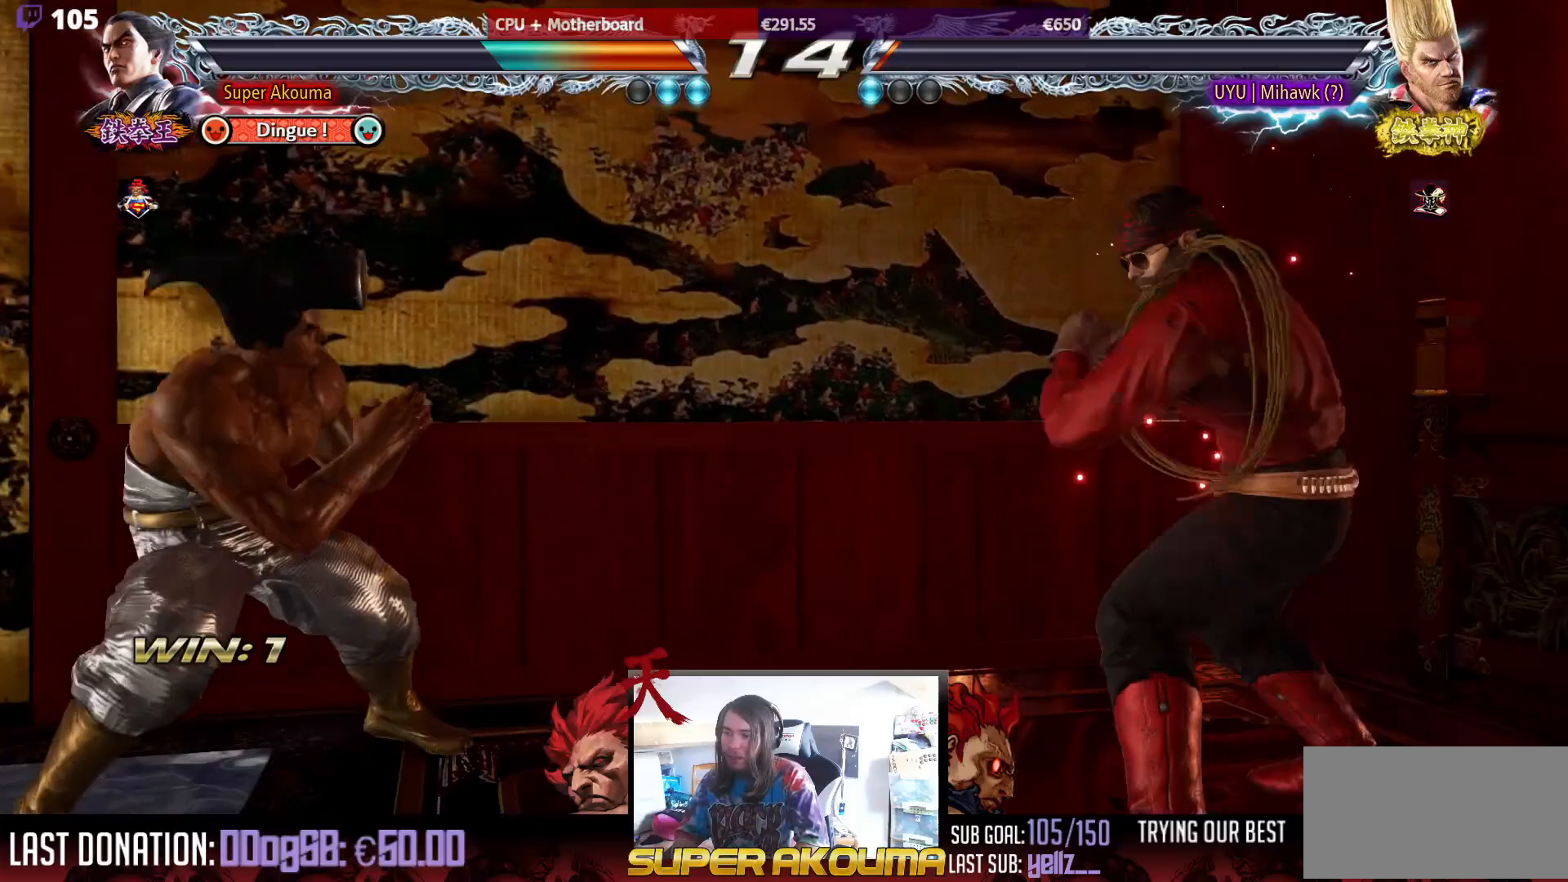
{"buttons": ["DPAD_DOWN"], "events": [[17, "DPAD_LEFT", "up"], [50, "DPAD_LEFT", "down"], [150, "DPAD_LEFT", "up"], [200, "DPAD_LEFT", "down"], [267, "DPAD_LEFT", "up"], [300, "DPAD_DOWN", "down"], [367, "DPAD_DOWN", "up"], [433, "DPAD_DOWN", "down"]]}
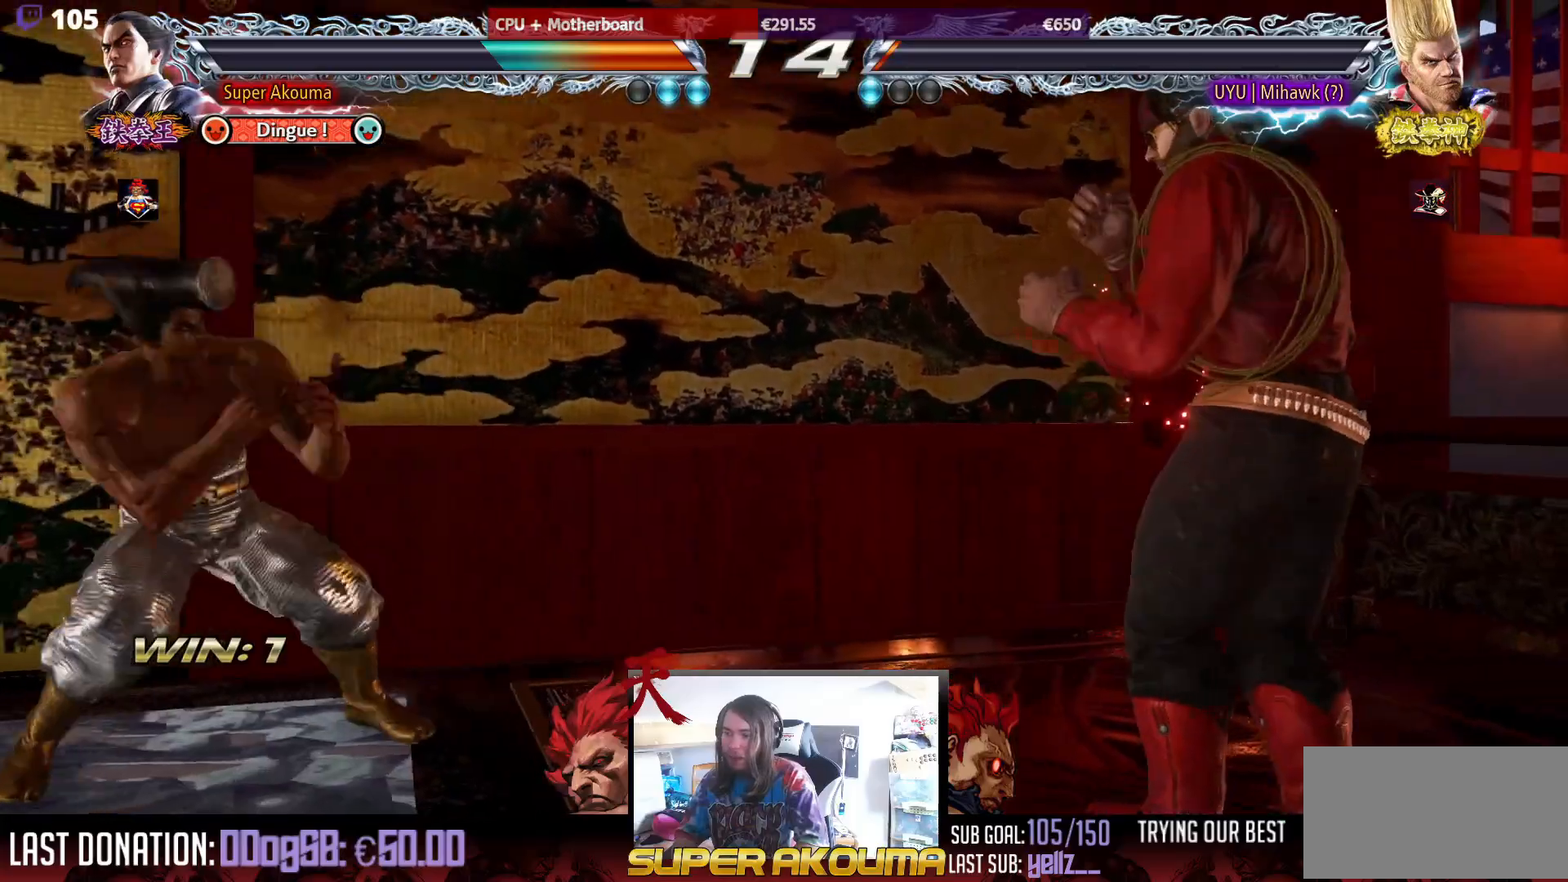
{"buttons": ["DPAD_LEFT"], "events": [[83, "DPAD_DOWN", "up"], [200, "DPAD_DOWN", "down"], [317, "DPAD_DOWN", "up"], [467, "DPAD_LEFT", "down"]]}
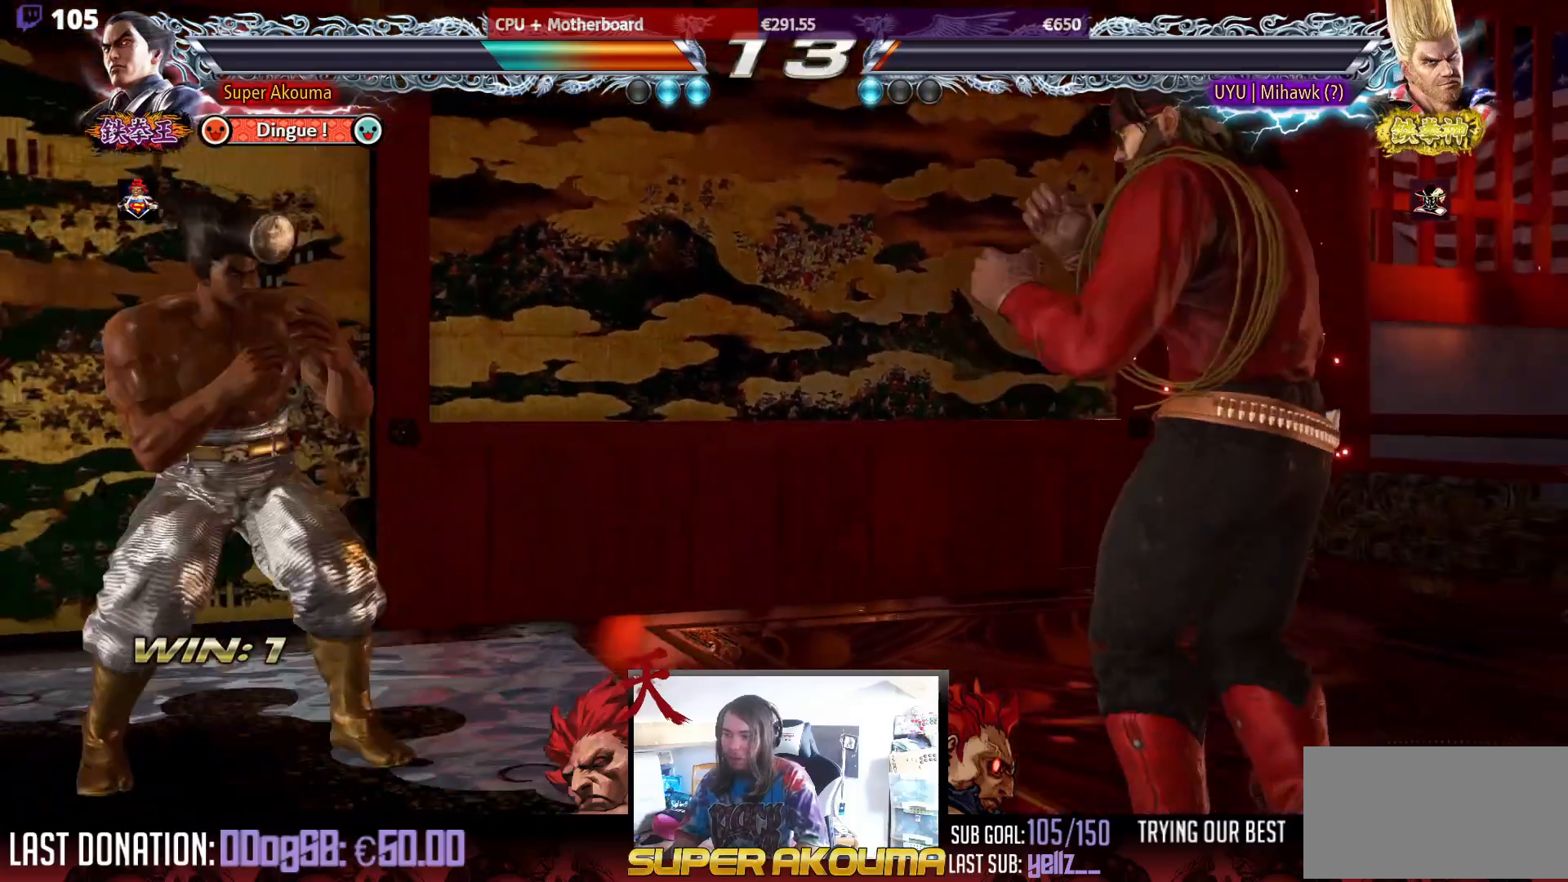
{"buttons": [], "events": [[83, "DPAD_LEFT", "up"], [117, "DPAD_LEFT", "down"], [233, "DPAD_LEFT", "up"], [283, "CIRCLE", "down"], [317, "CROSS", "down"], [333, "CIRCLE", "up"], [367, "CROSS", "up"]]}
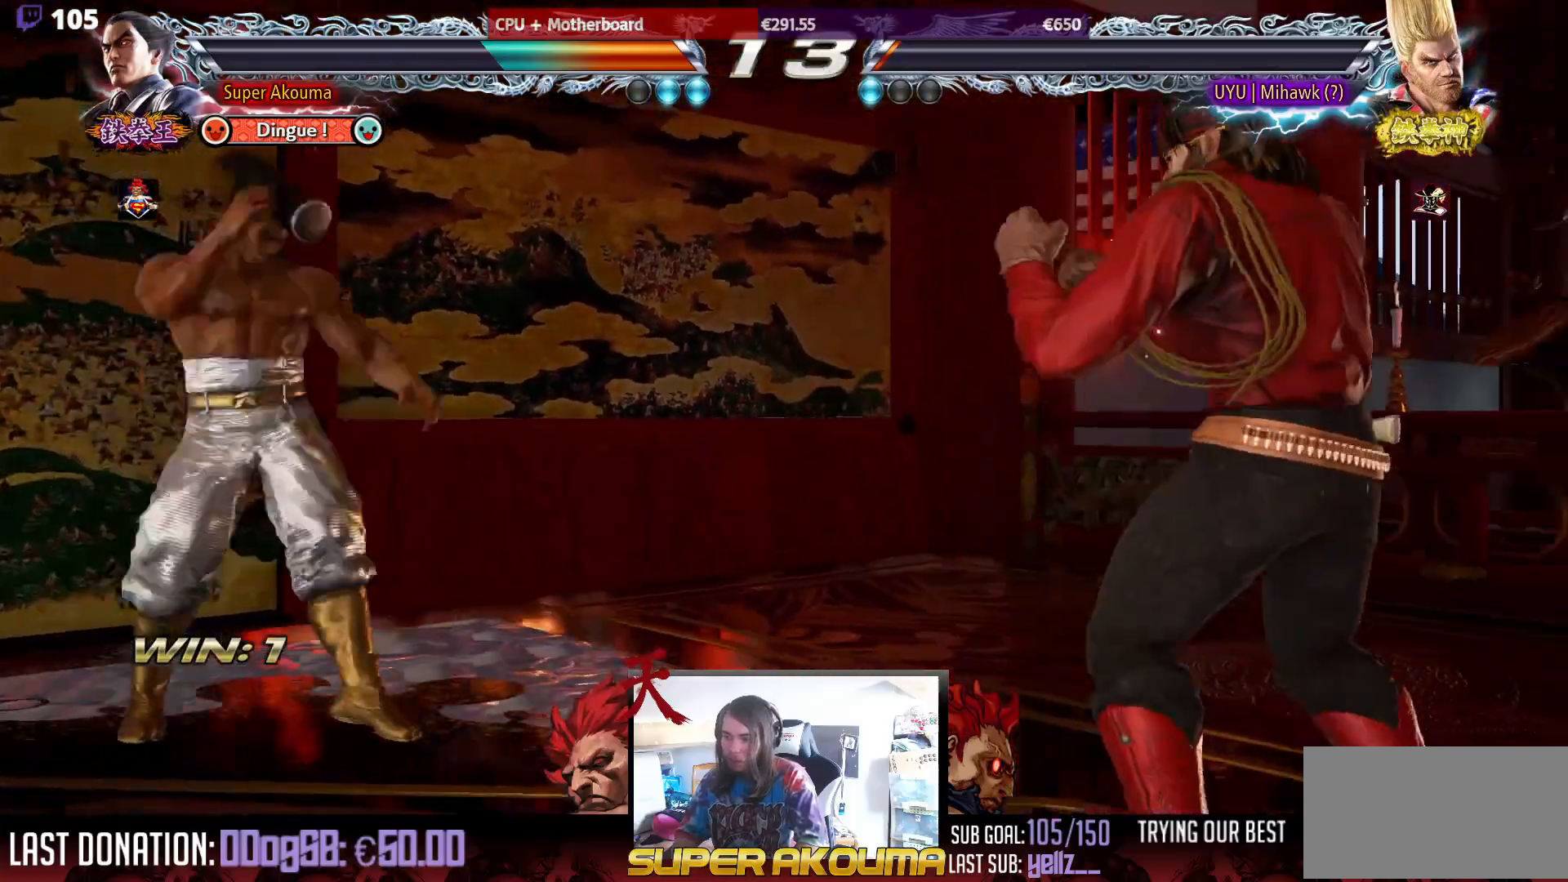
{"buttons": [], "events": []}
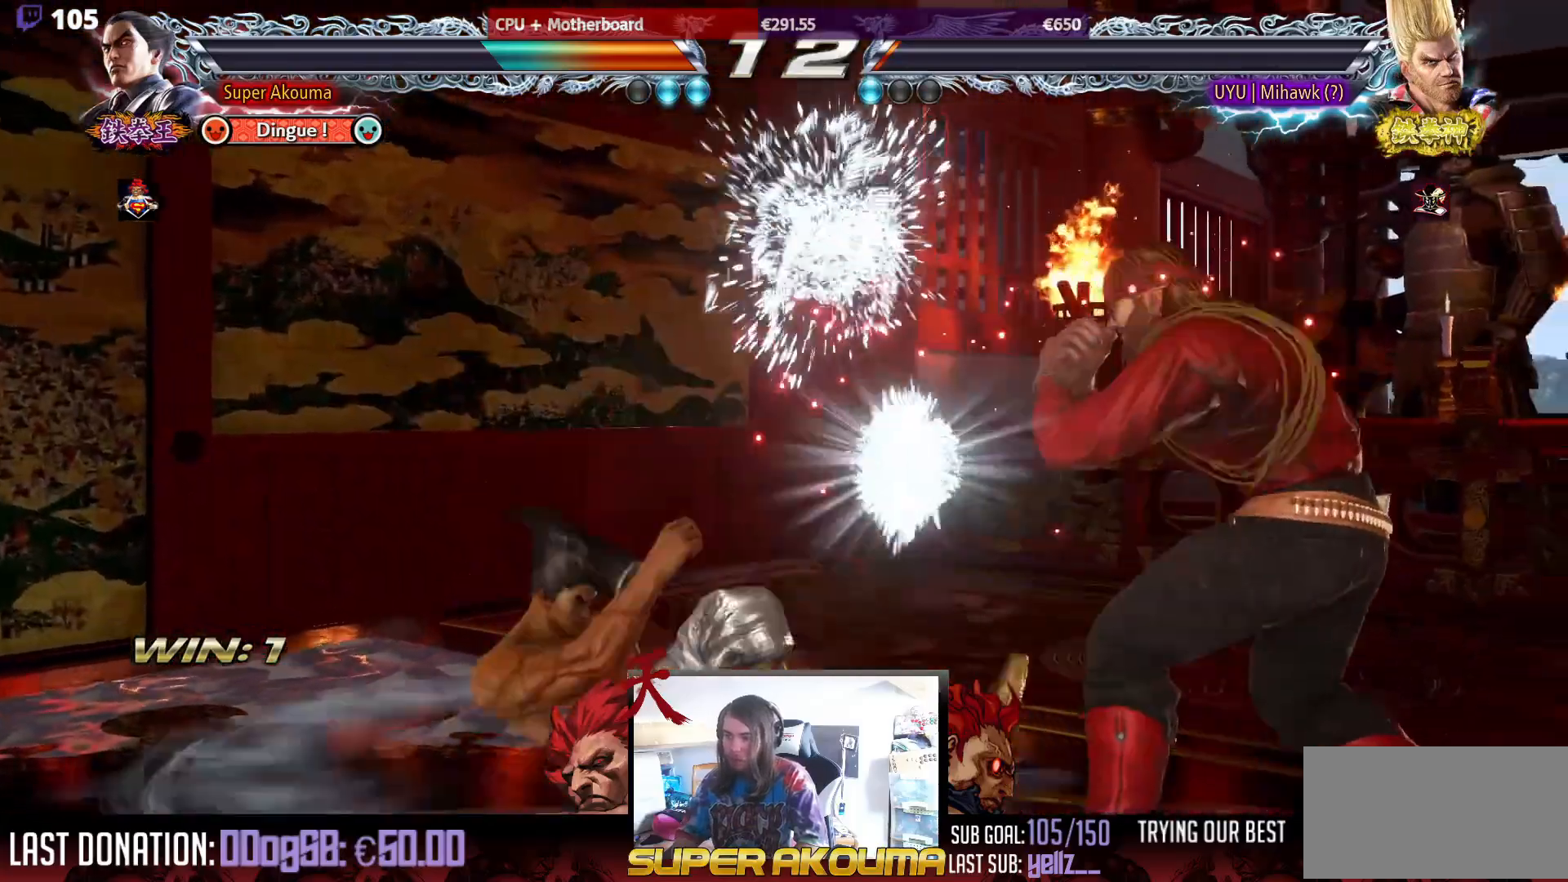
{"buttons": ["CROSS", "DPAD_DOWN"], "events": [[217, "DPAD_DOWN", "down"], [250, "DPAD_LEFT", "down"], [283, "DPAD_LEFT", "up"], [300, "CROSS", "down"], [383, "CROSS", "up"], [450, "CROSS", "down"]]}
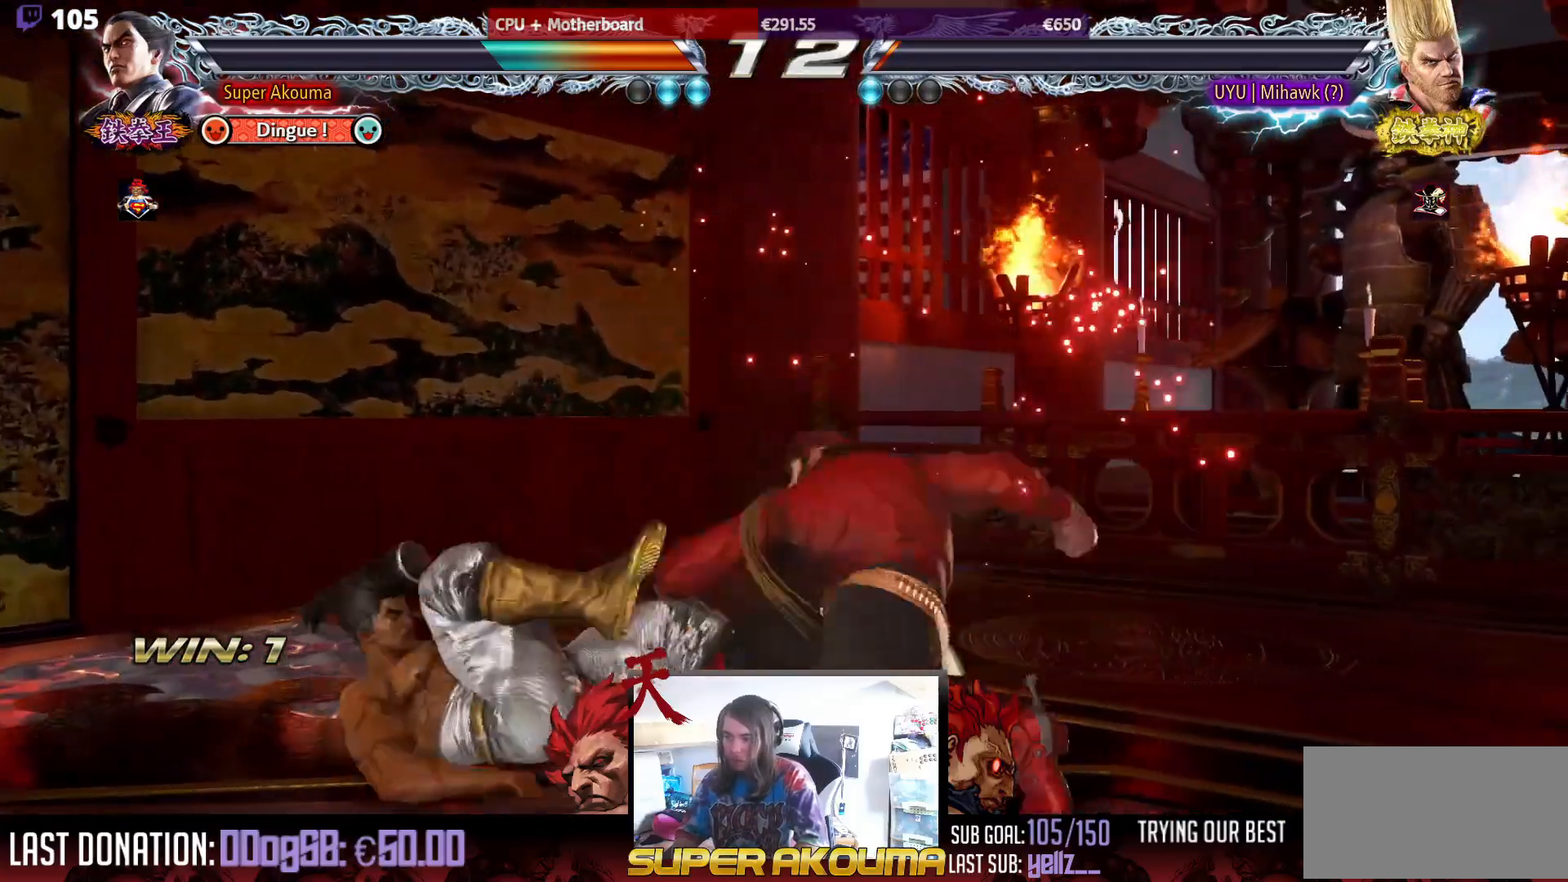
{"buttons": [], "events": [[33, "CROSS", "up"], [333, "DPAD_DOWN", "up"]]}
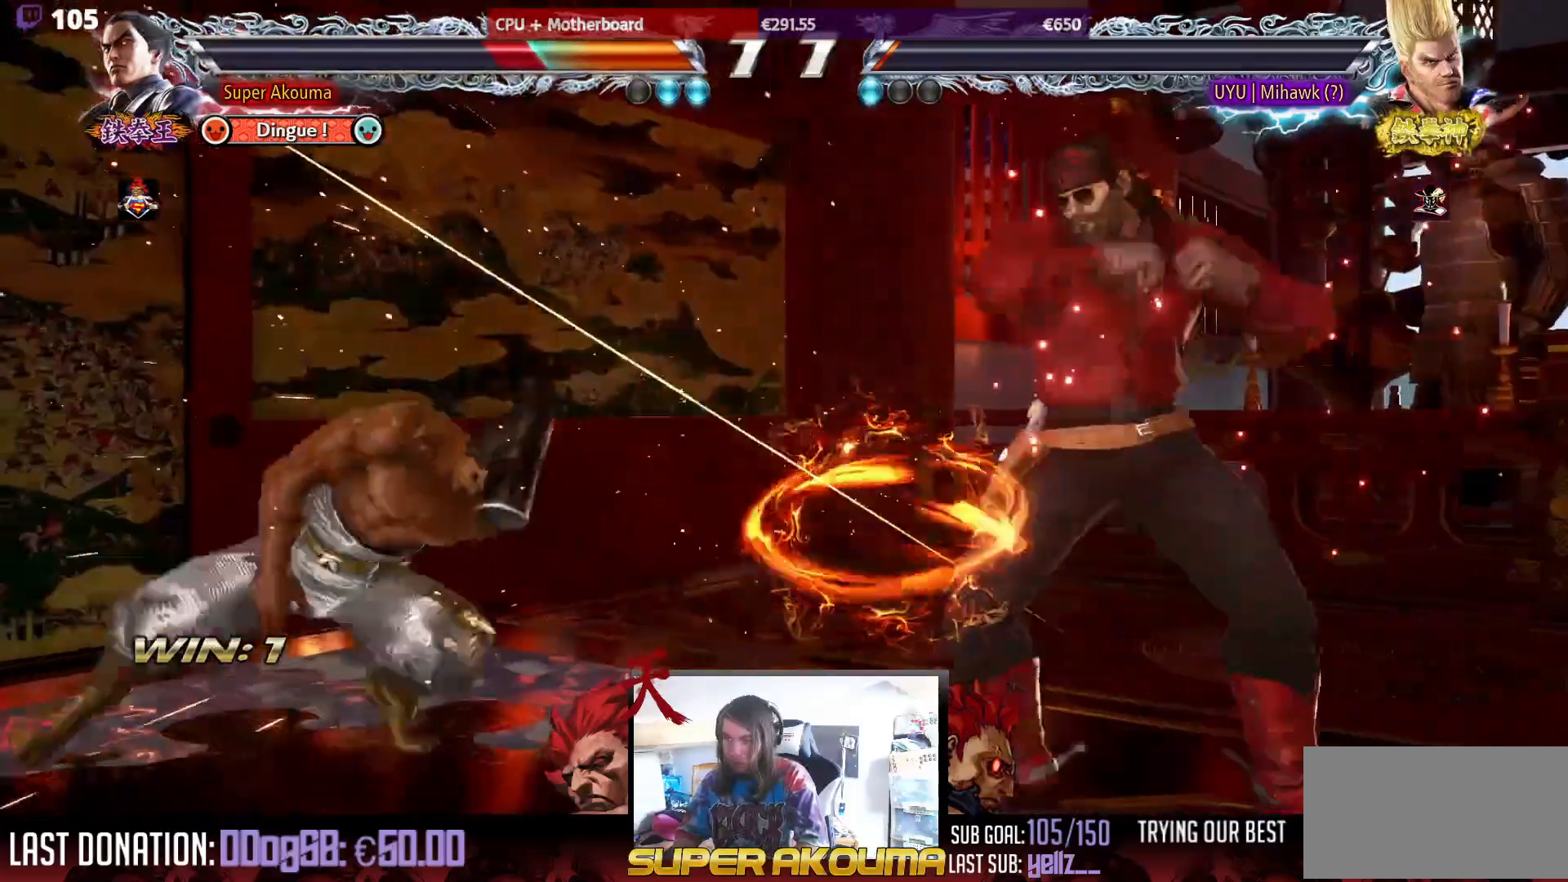
{"buttons": [], "events": []}
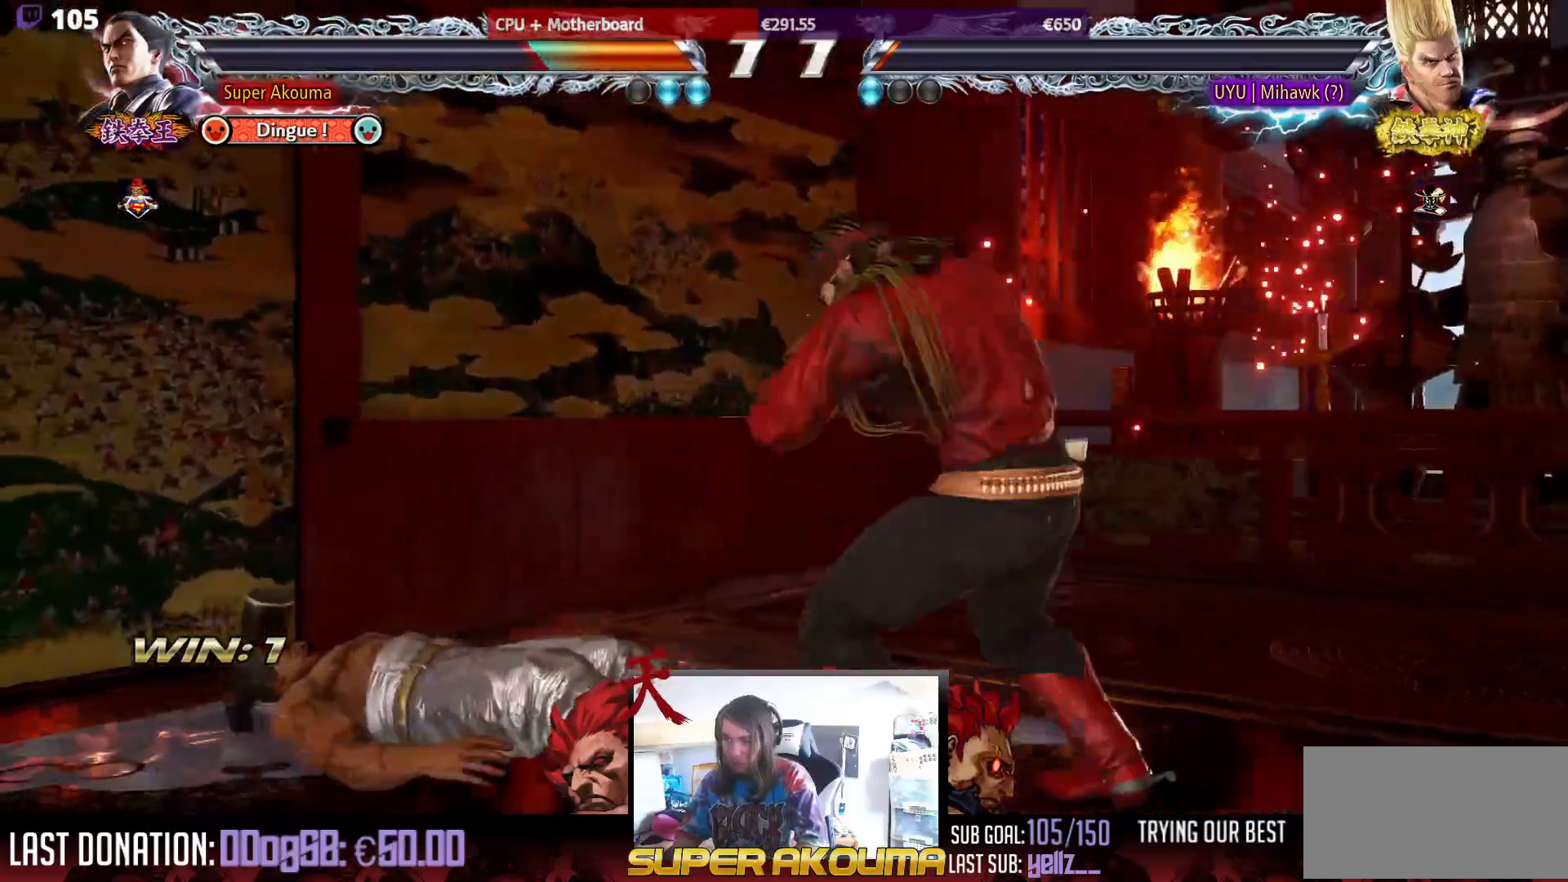
{"buttons": [], "events": []}
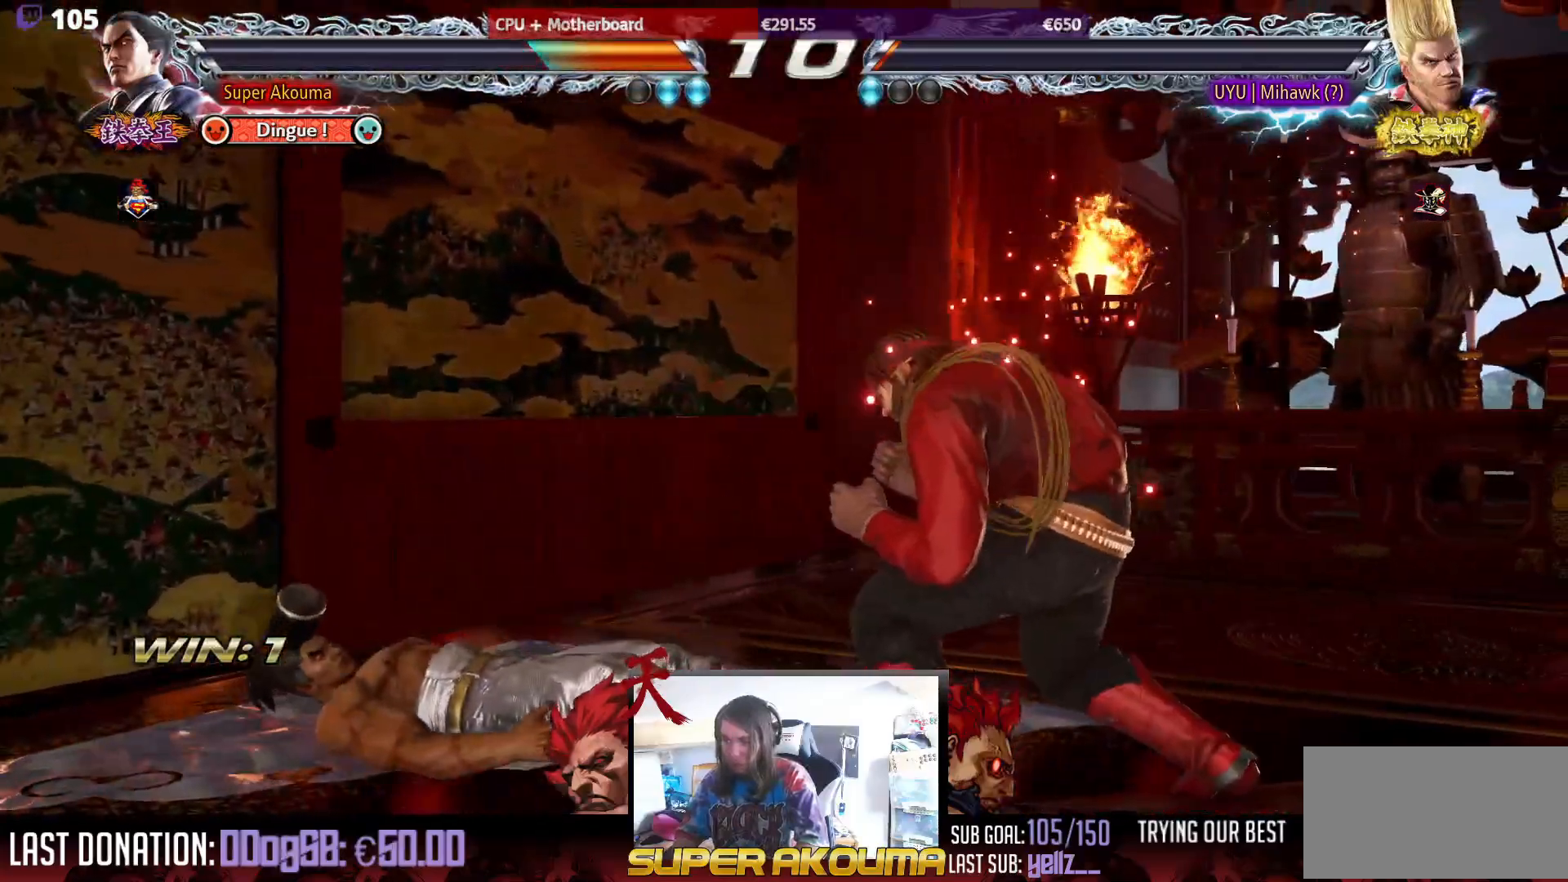
{"buttons": ["CROSS", "DPAD_DOWN"], "events": [[200, "DPAD_DOWN", "down"], [217, "CROSS", "down"]]}
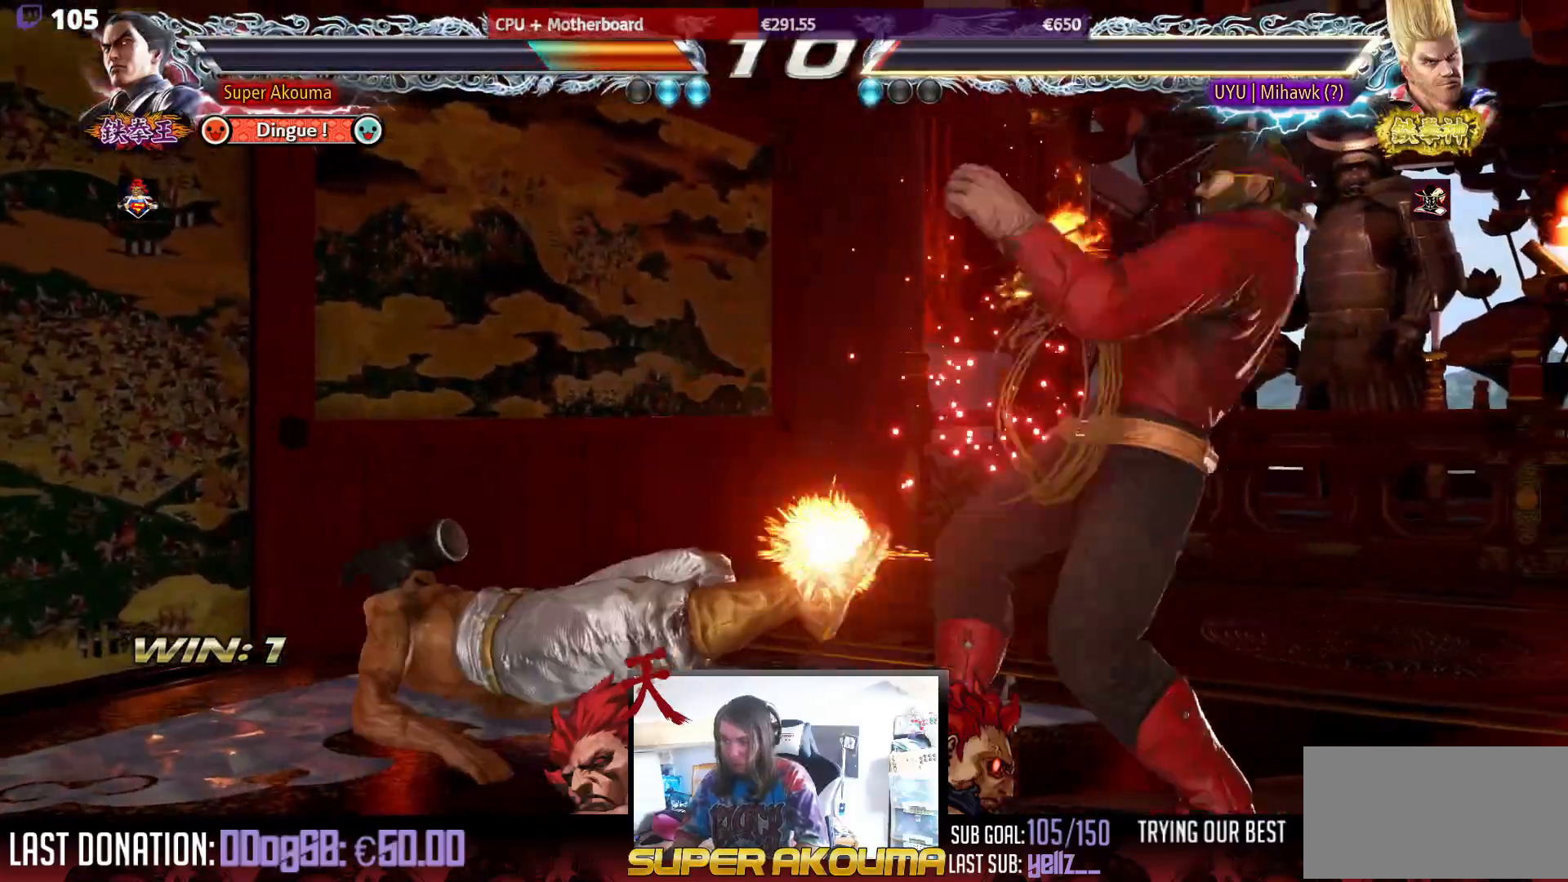
{"buttons": [], "events": [[117, "DPAD_LEFT", "down"], [183, "DPAD_DOWN", "up"], [217, "CROSS", "up"], [400, "DPAD_LEFT", "up"]]}
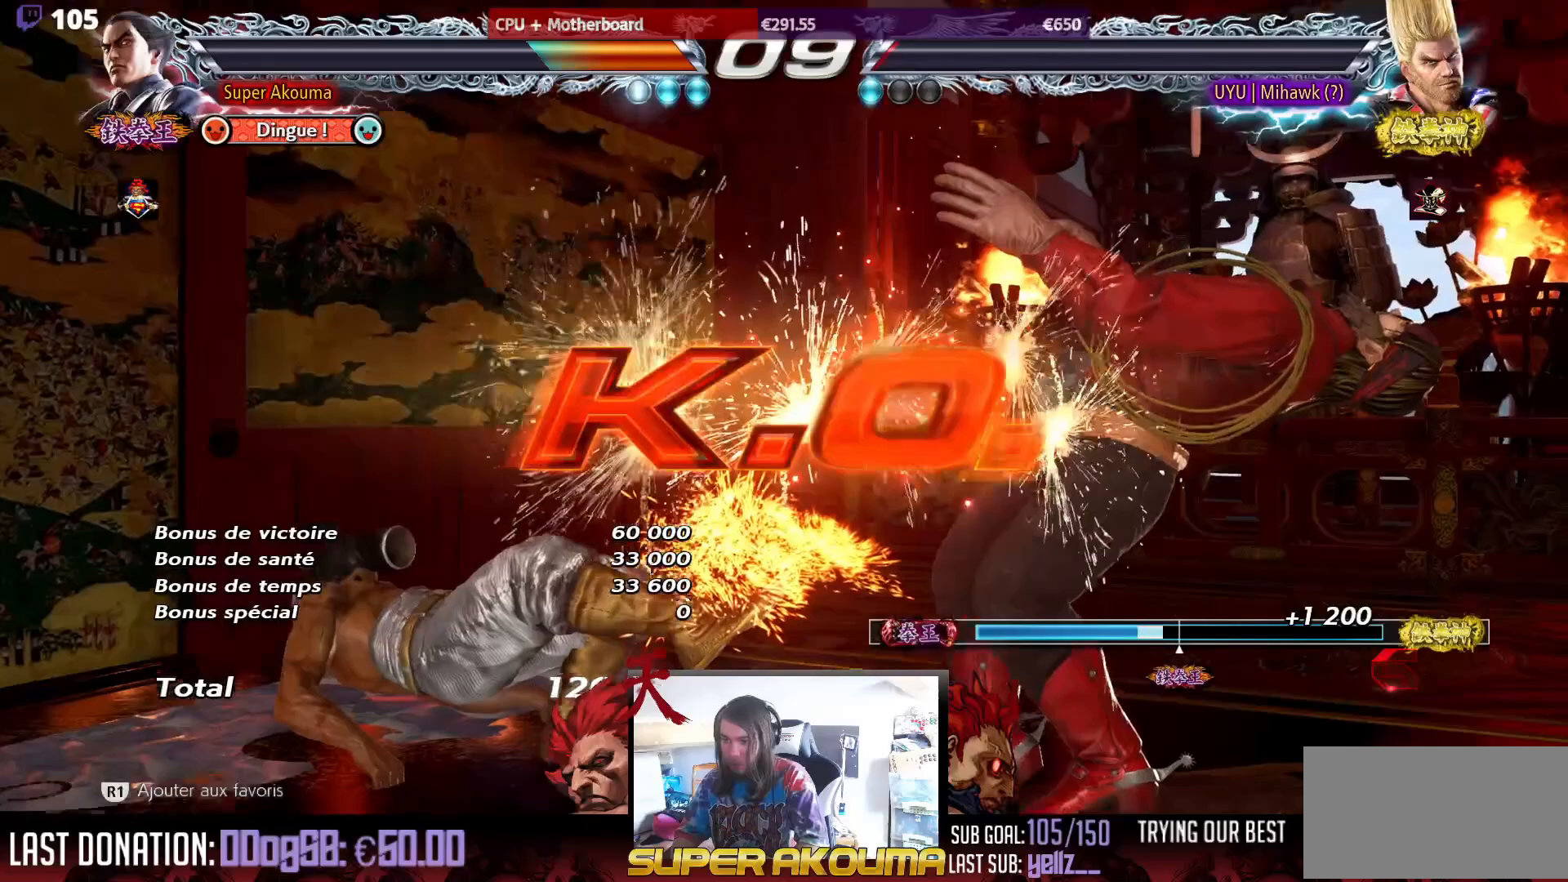
{"buttons": [], "events": []}
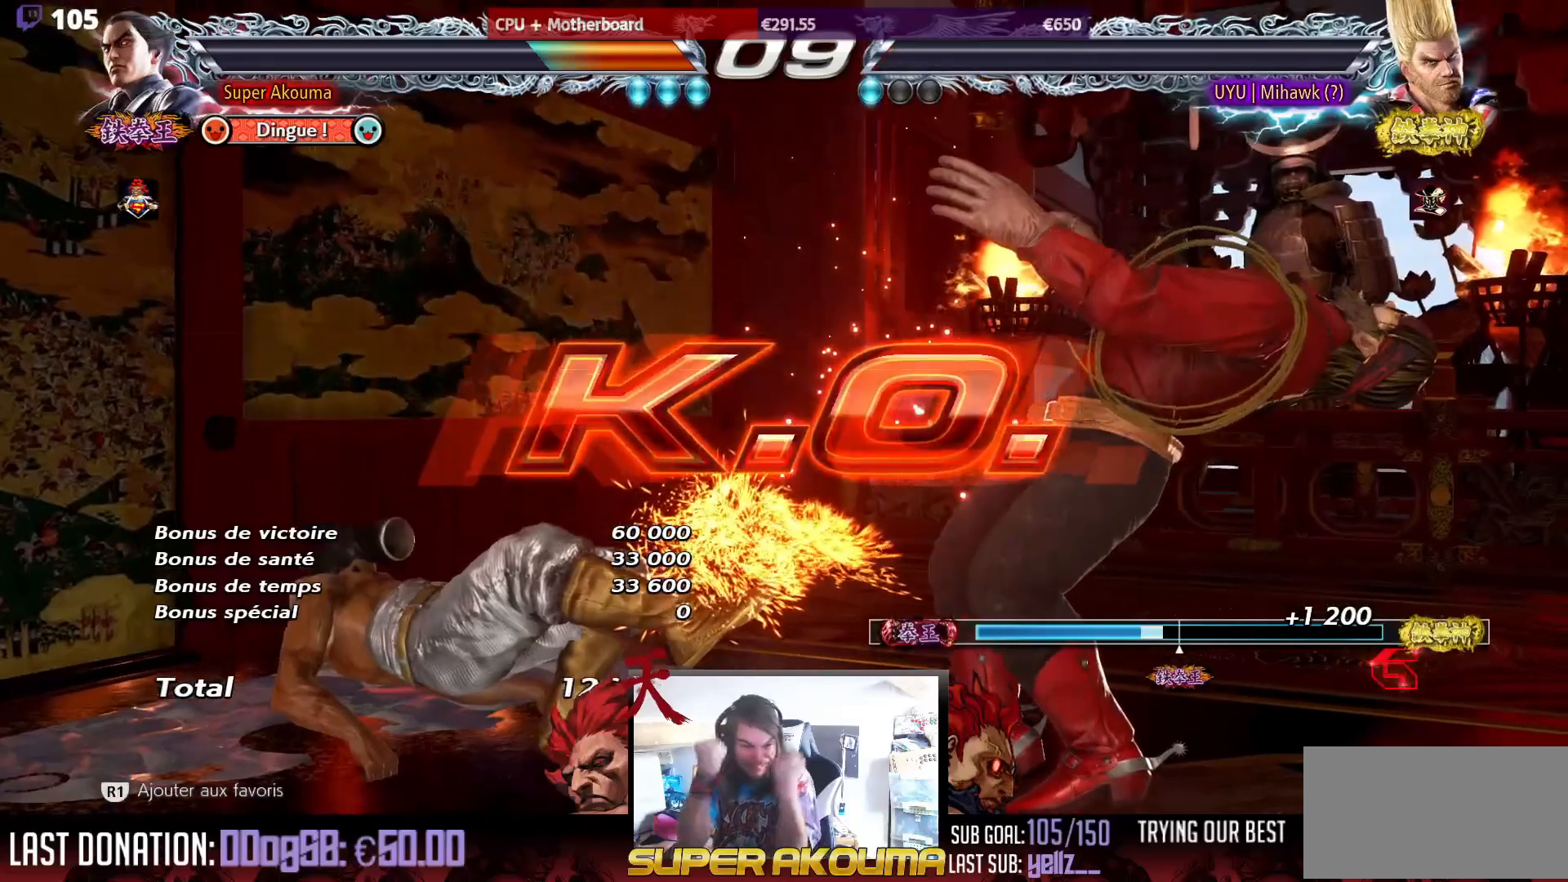
{"buttons": [], "events": []}
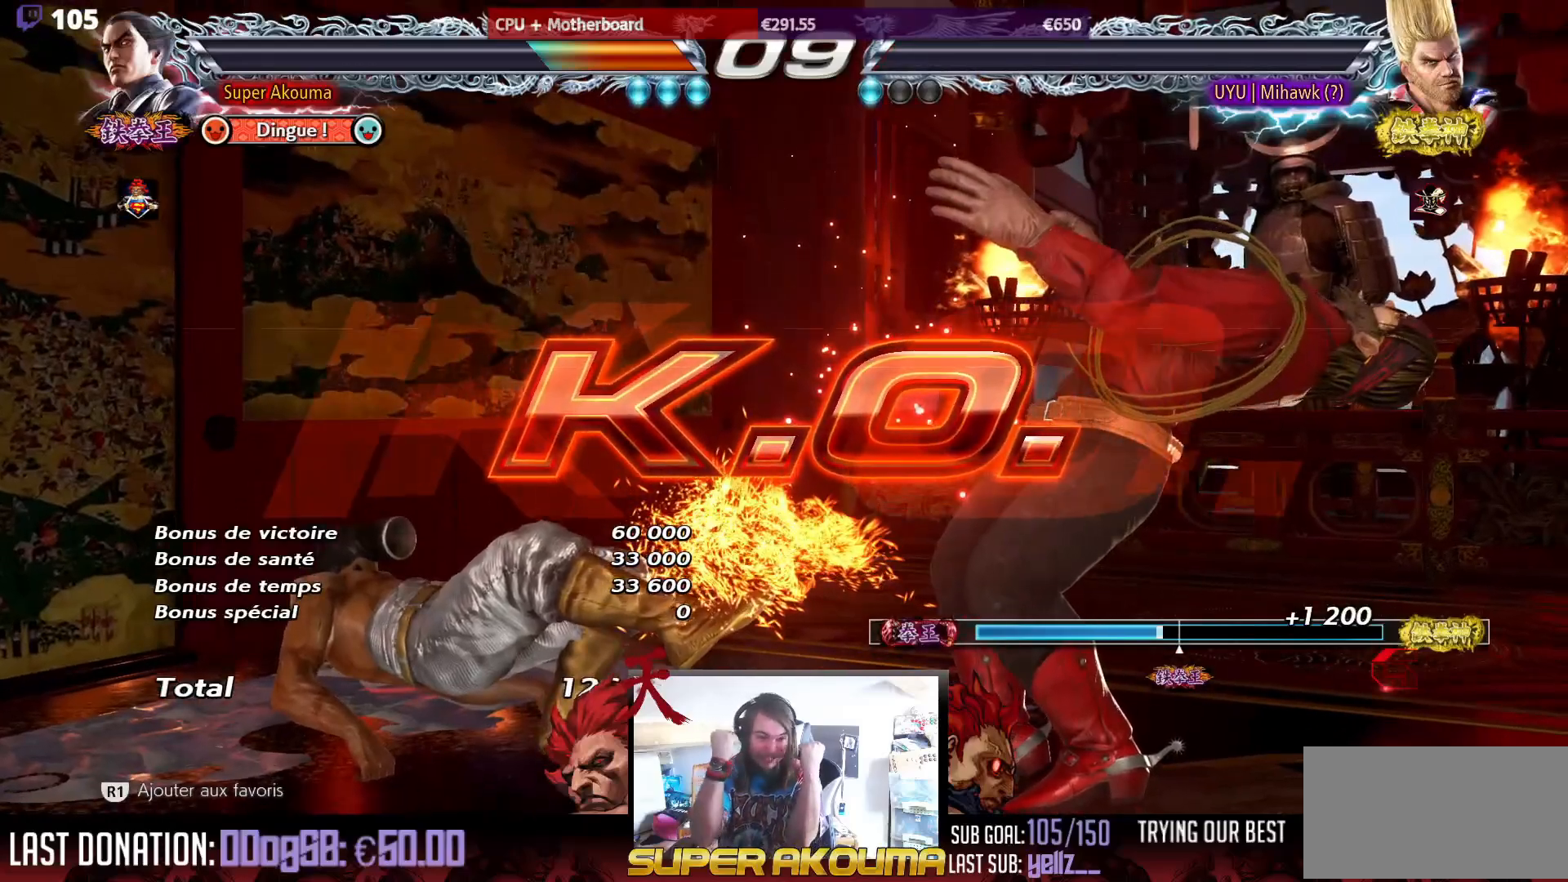
{"buttons": [], "events": []}
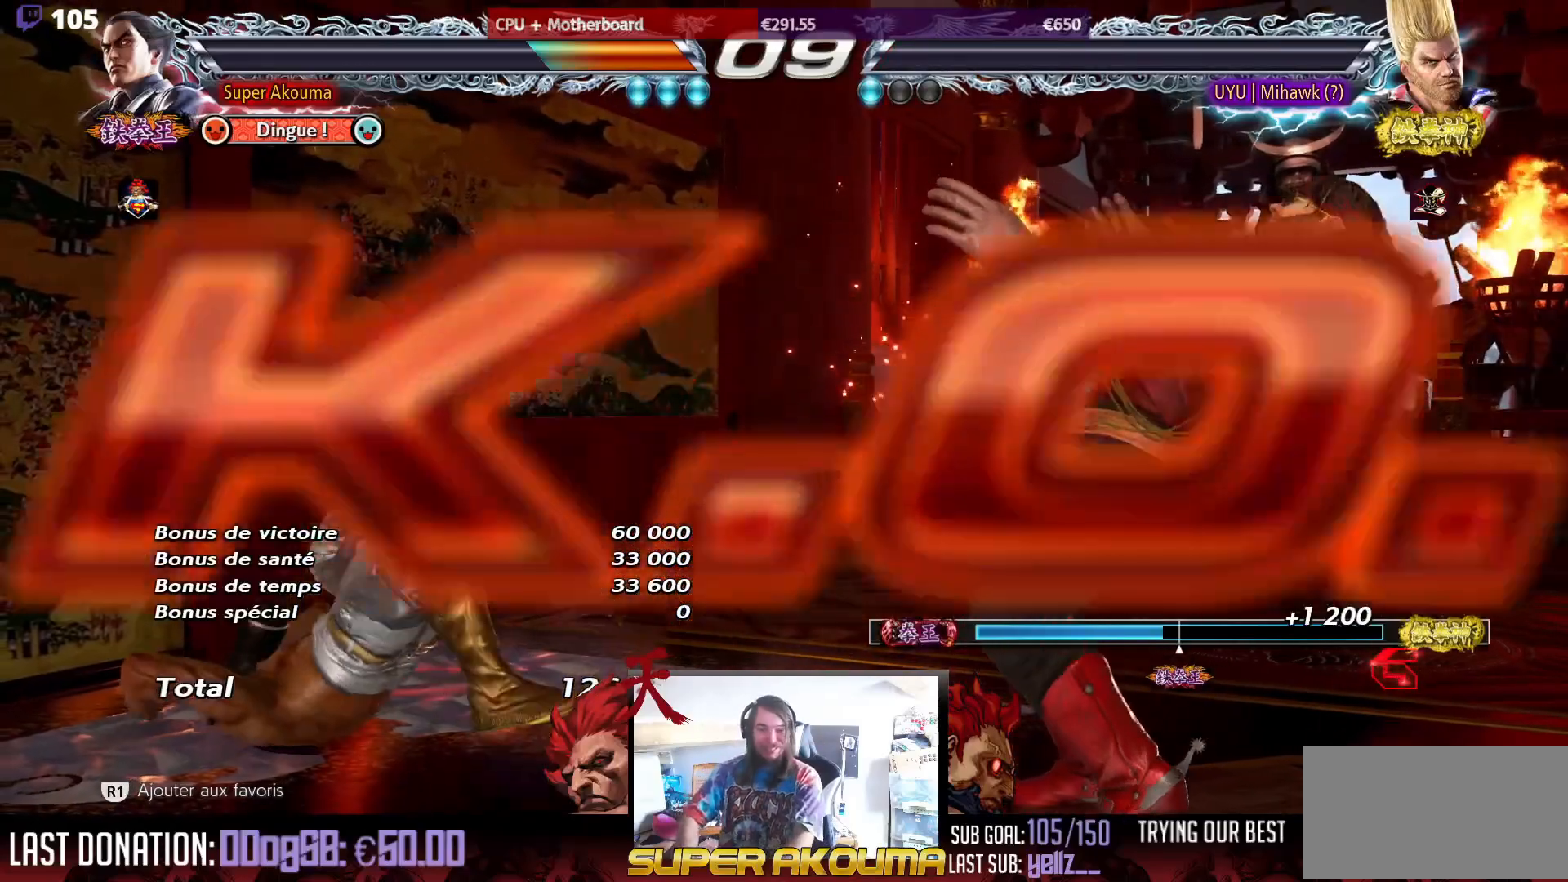
{"buttons": [], "events": []}
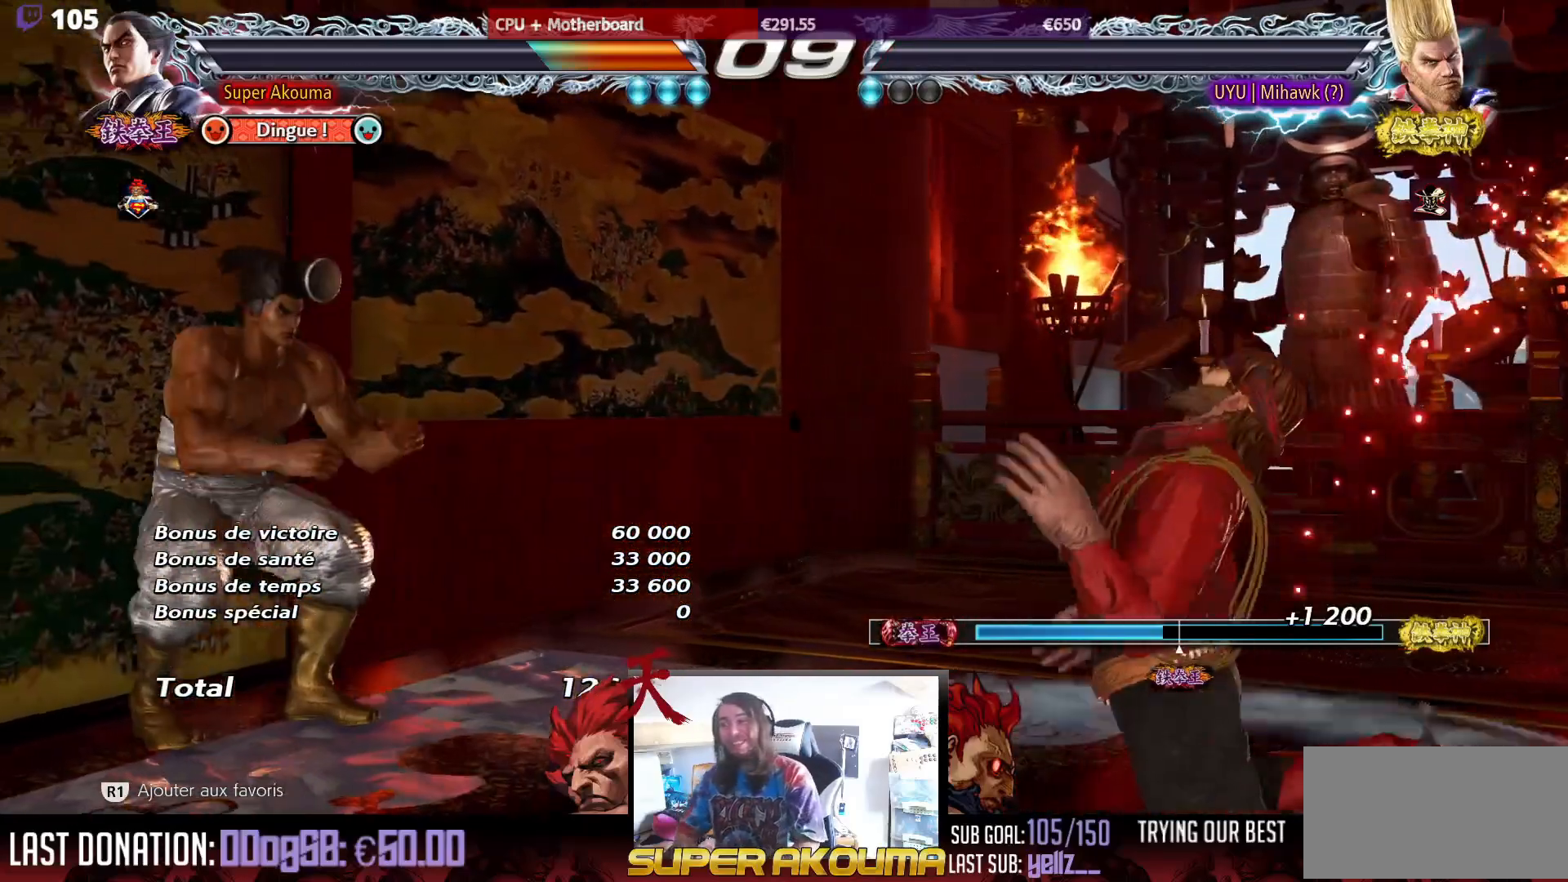
{"buttons": ["DPAD_RIGHT"], "events": [[17, "DPAD_RIGHT", "down"], [117, "DPAD_RIGHT", "up"], [167, "DPAD_RIGHT", "down"], [400, "DPAD_DOWN", "down"], [467, "DPAD_DOWN", "up"]]}
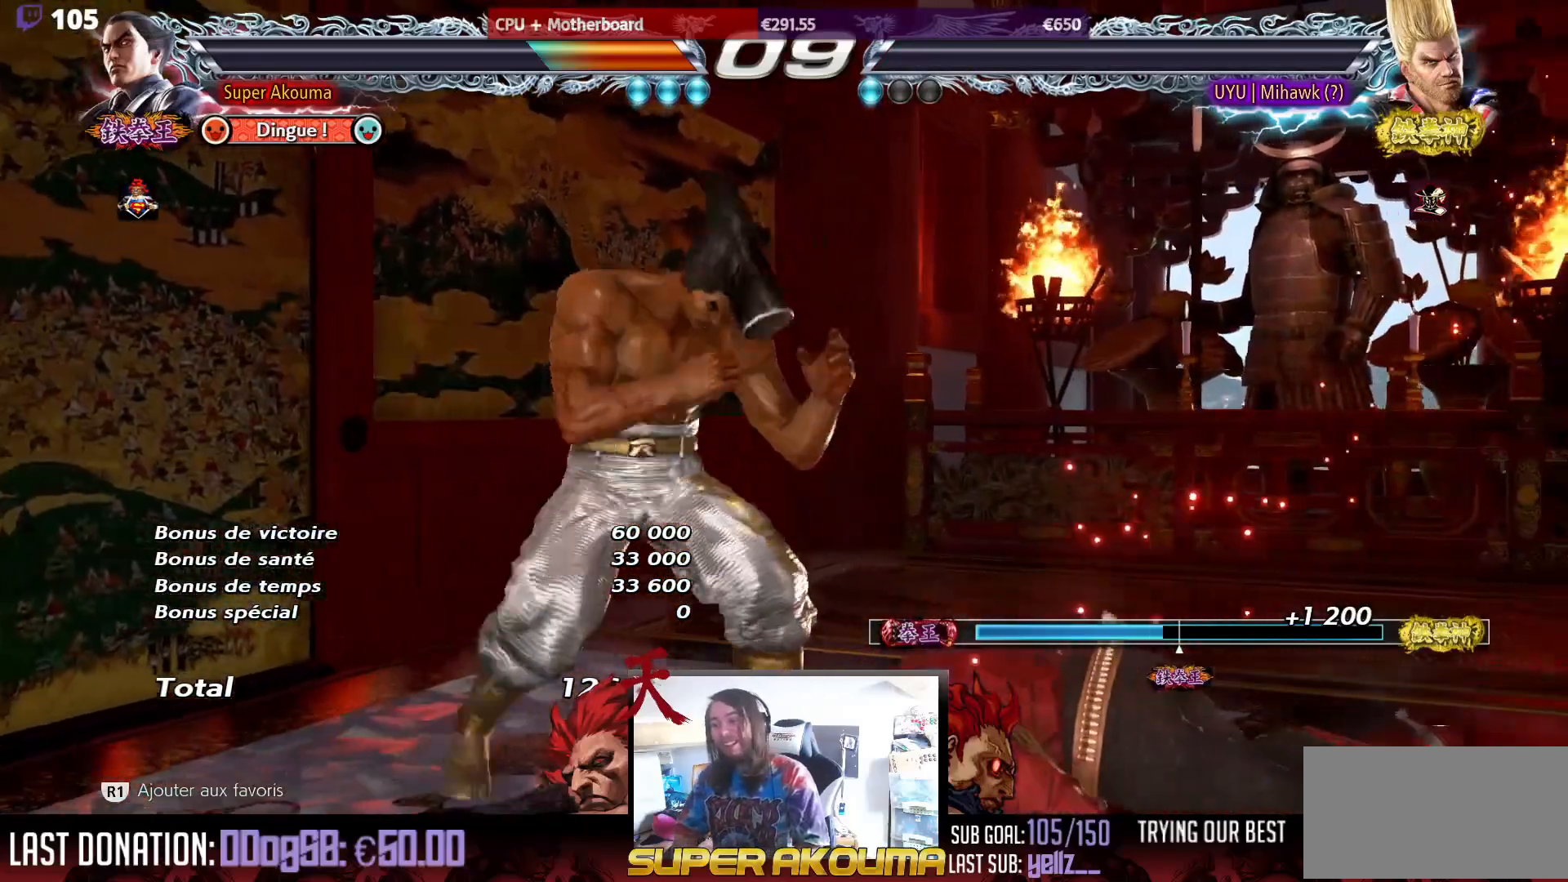
{"buttons": [], "events": [[33, "DPAD_RIGHT", "up"], [67, "DPAD_RIGHT", "down"], [217, "DPAD_RIGHT", "up"]]}
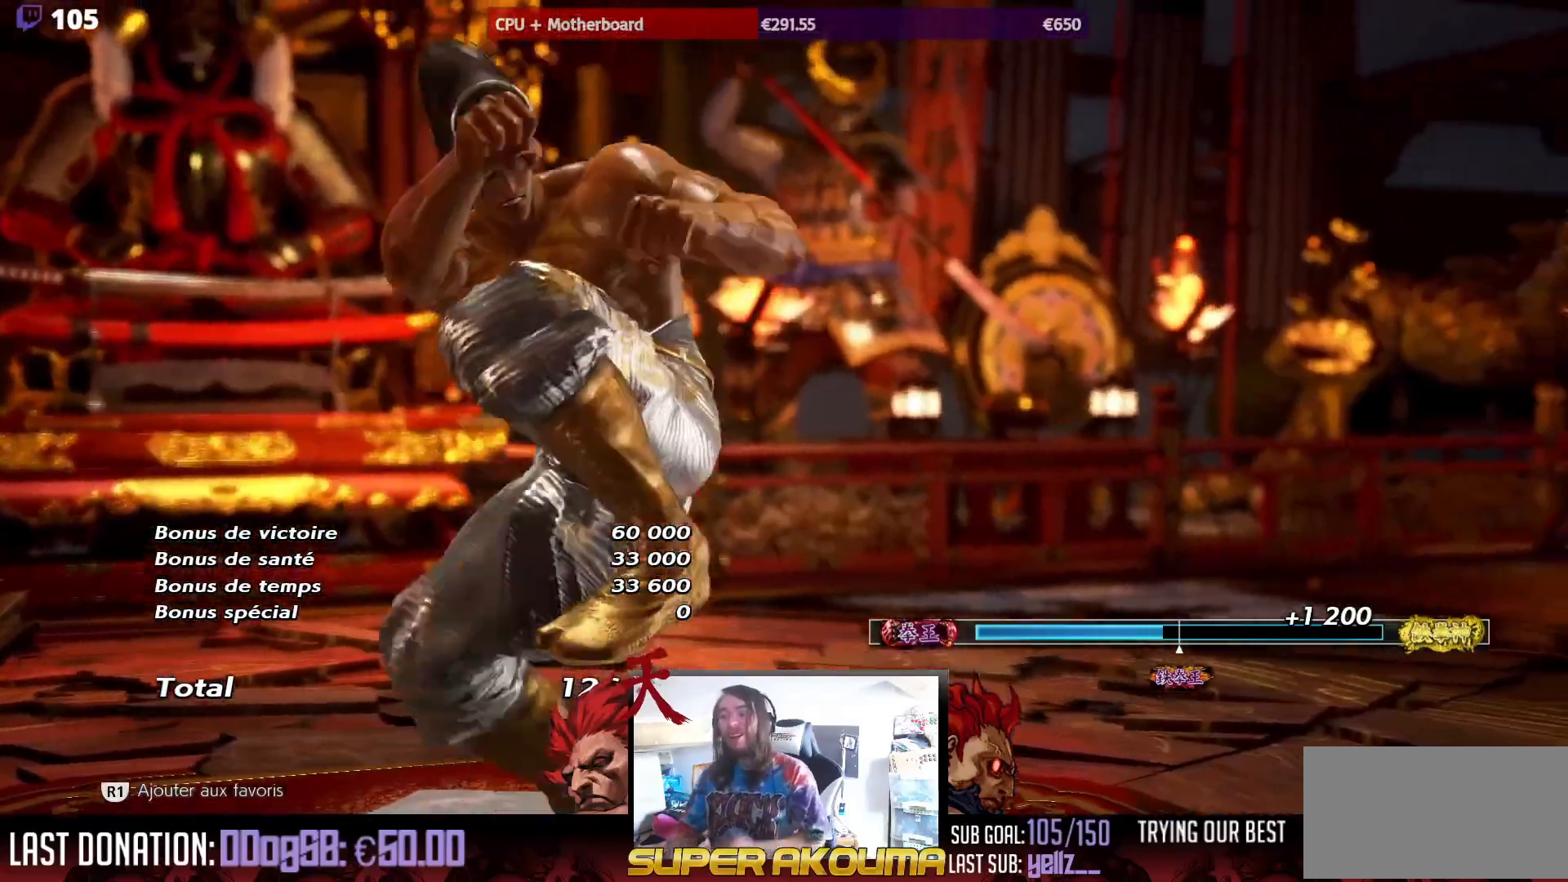
{"buttons": [], "events": []}
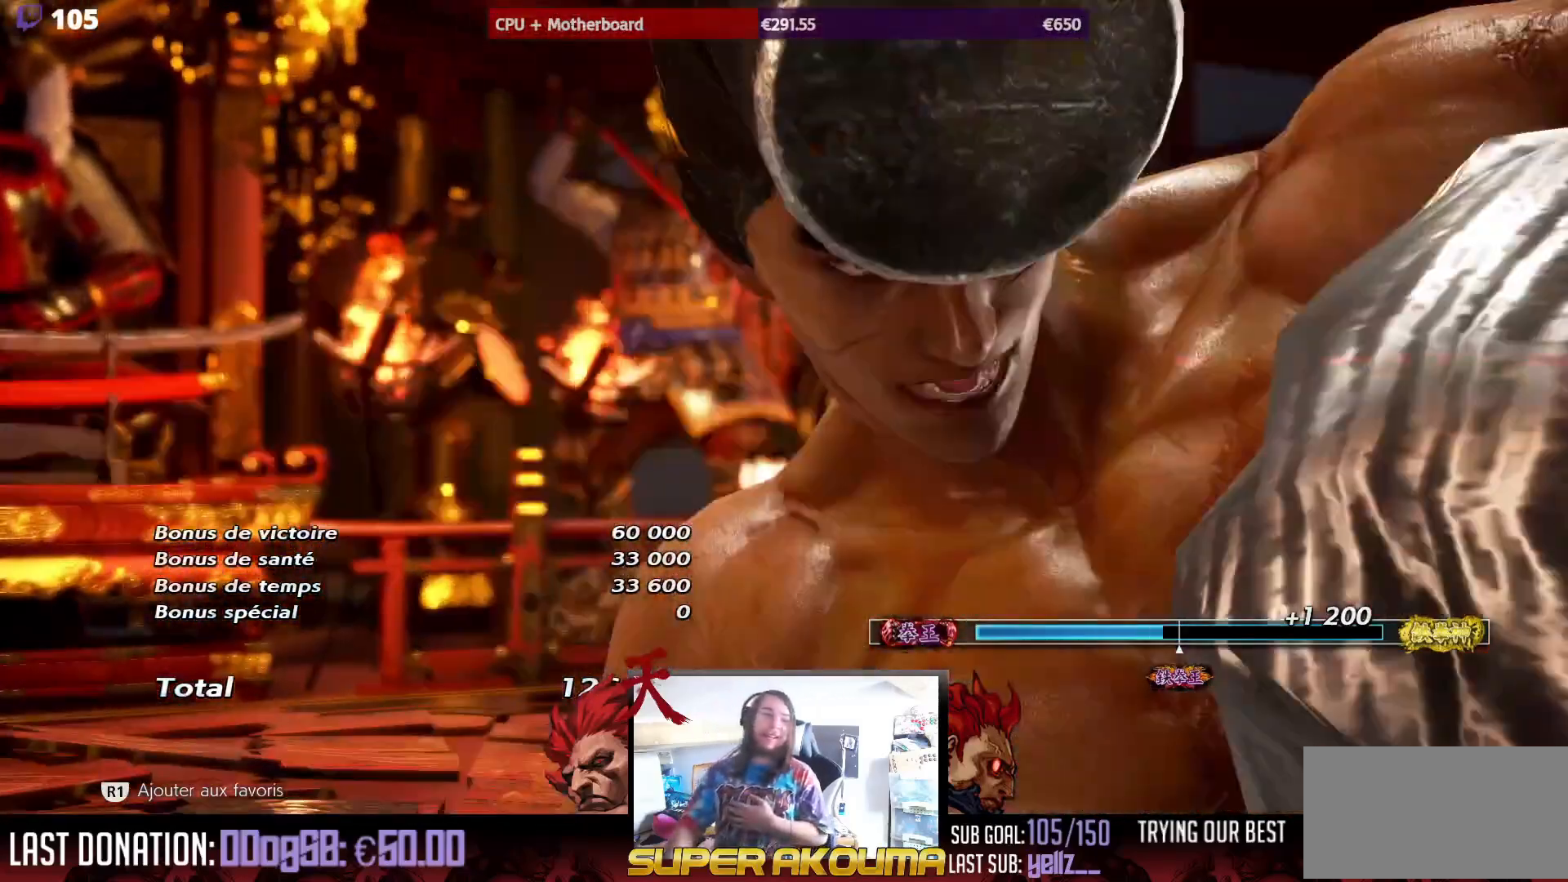
{"buttons": [], "events": []}
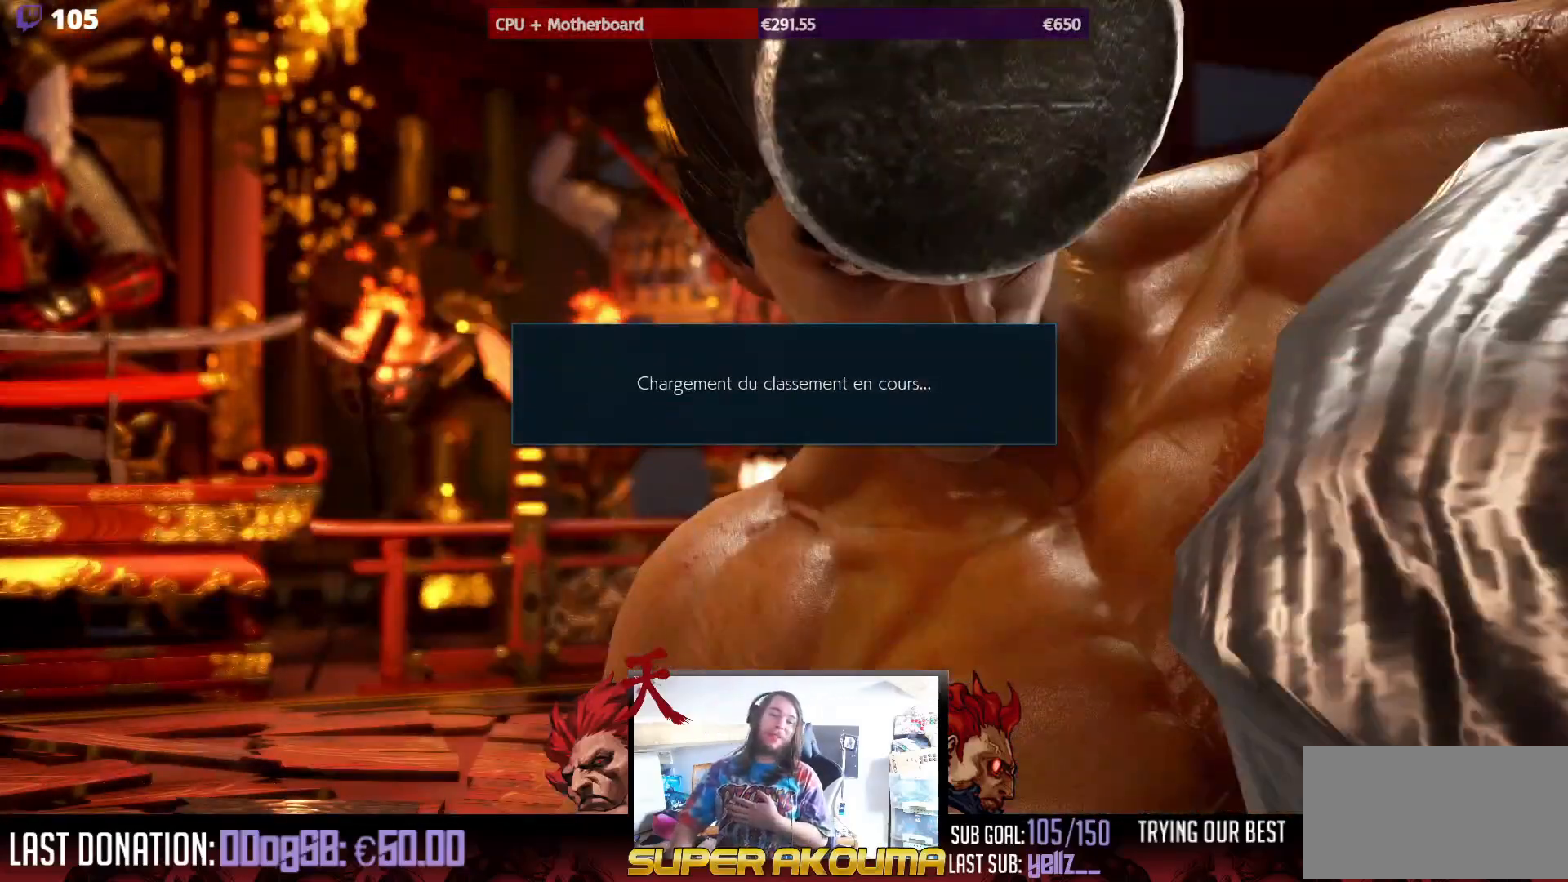
{"buttons": [], "events": []}
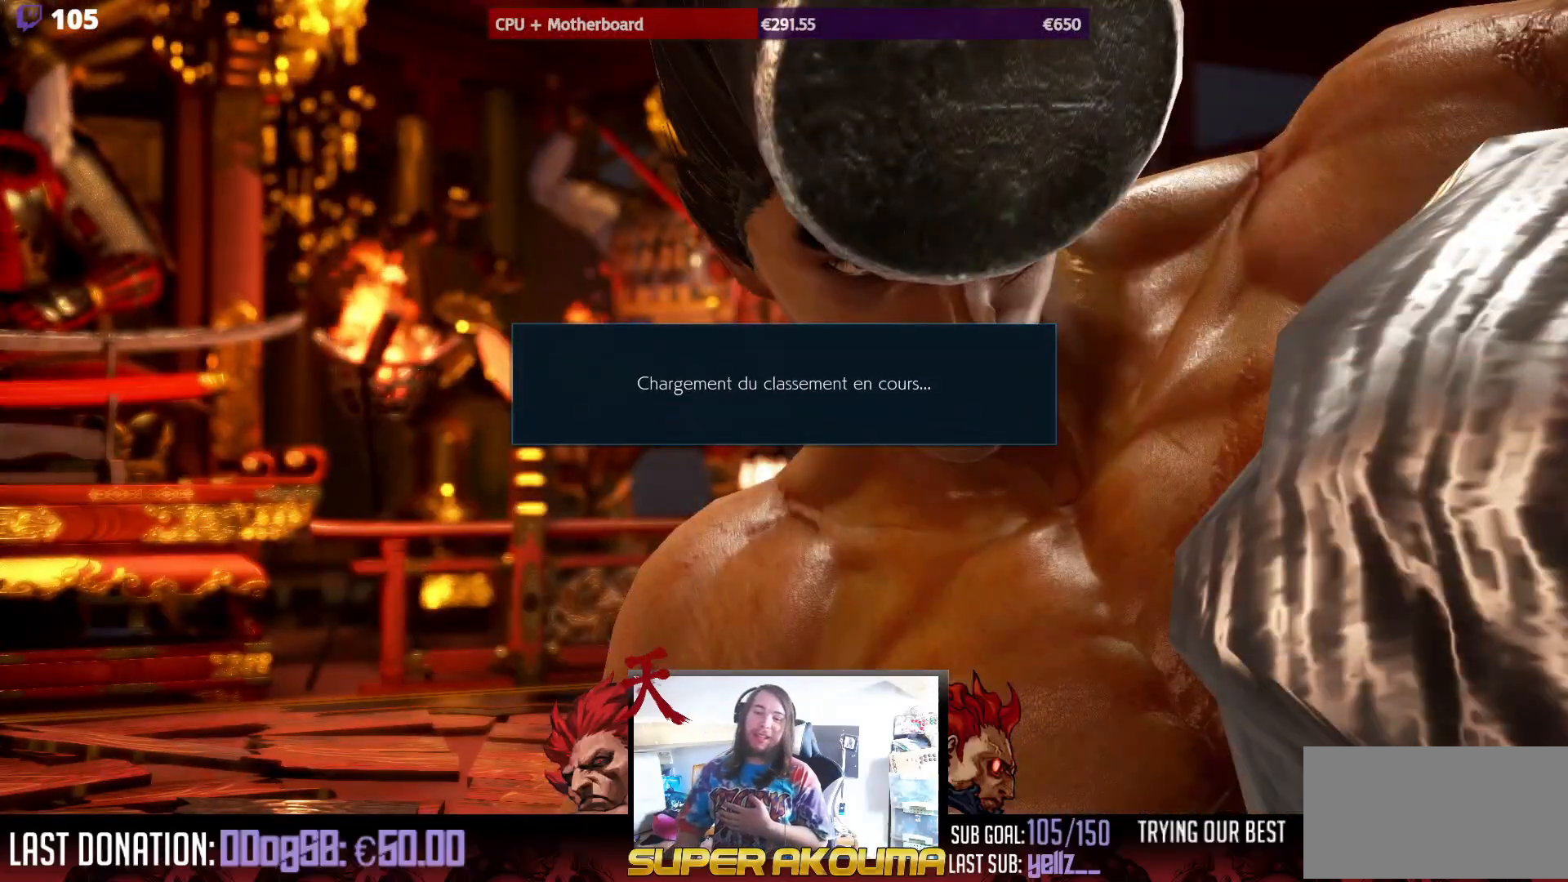
{"buttons": [], "events": []}
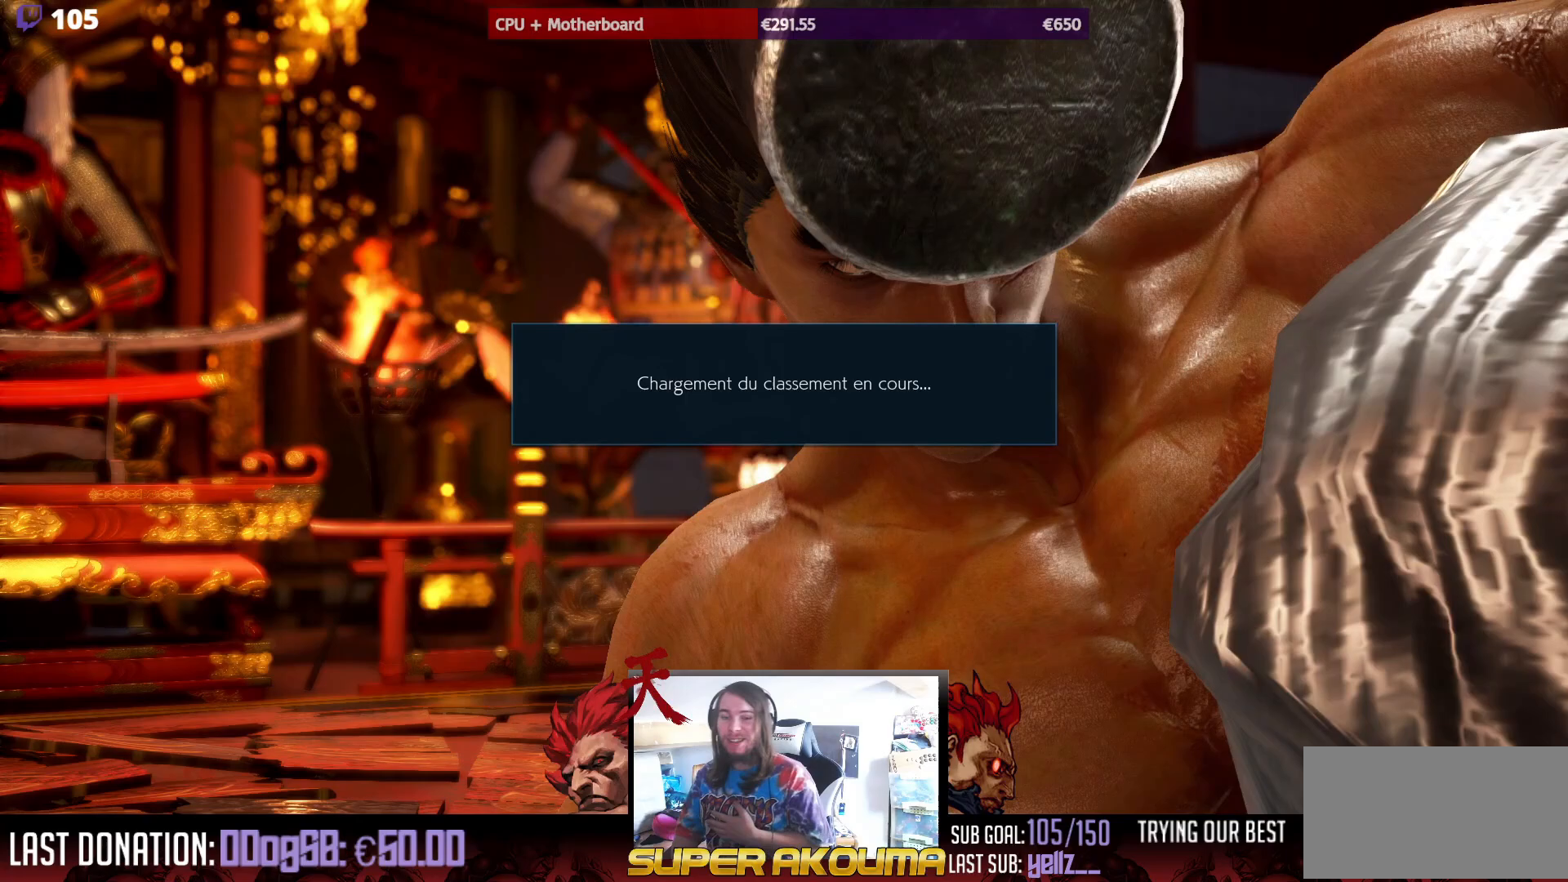
{"buttons": [], "events": []}
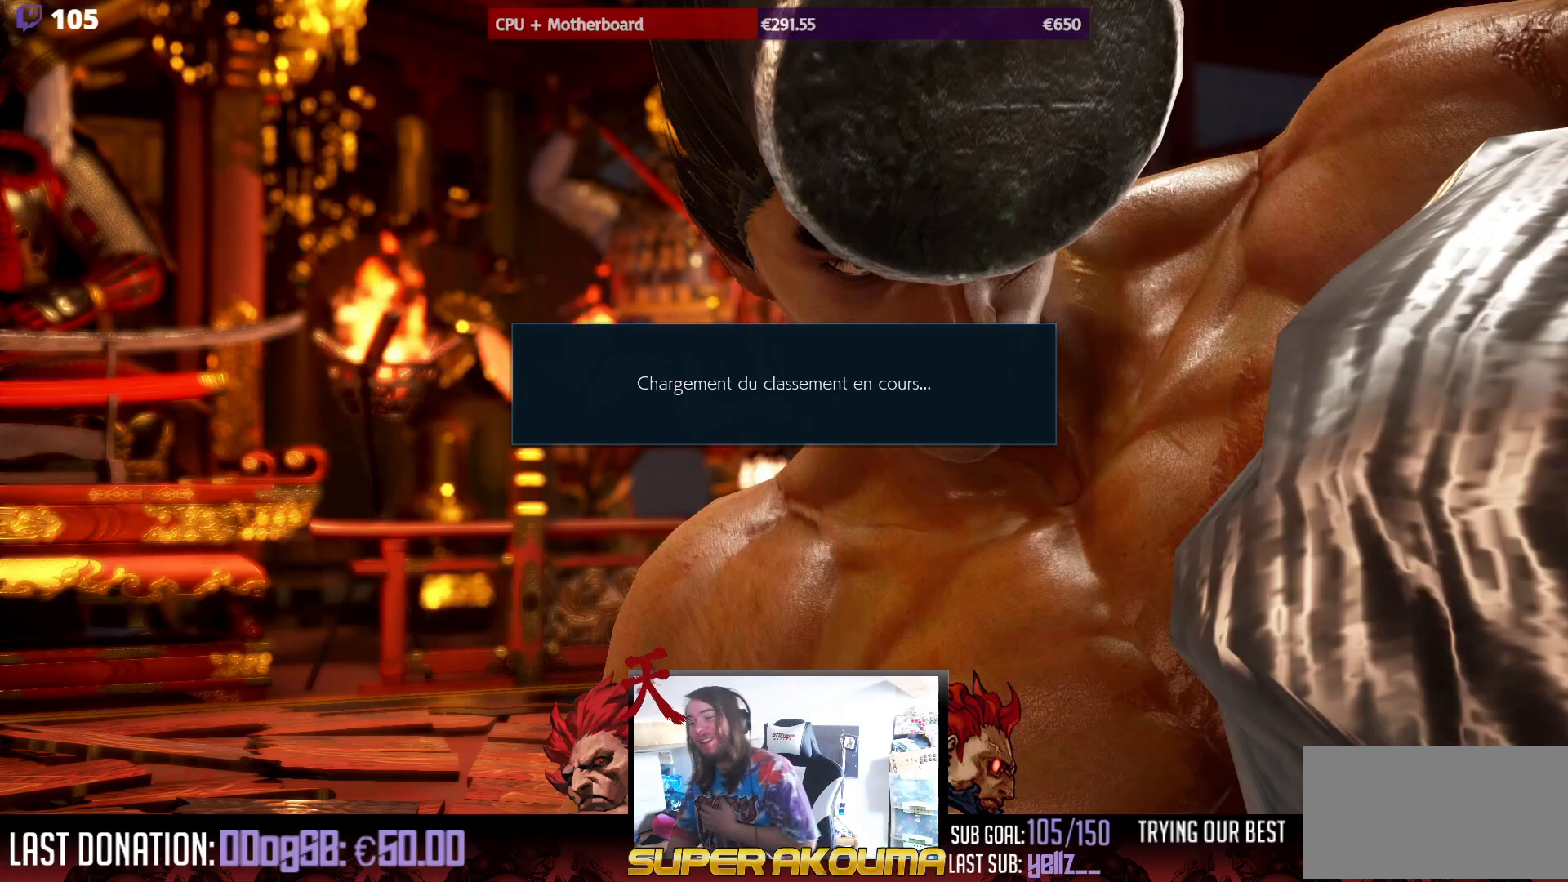
{"buttons": [], "events": []}
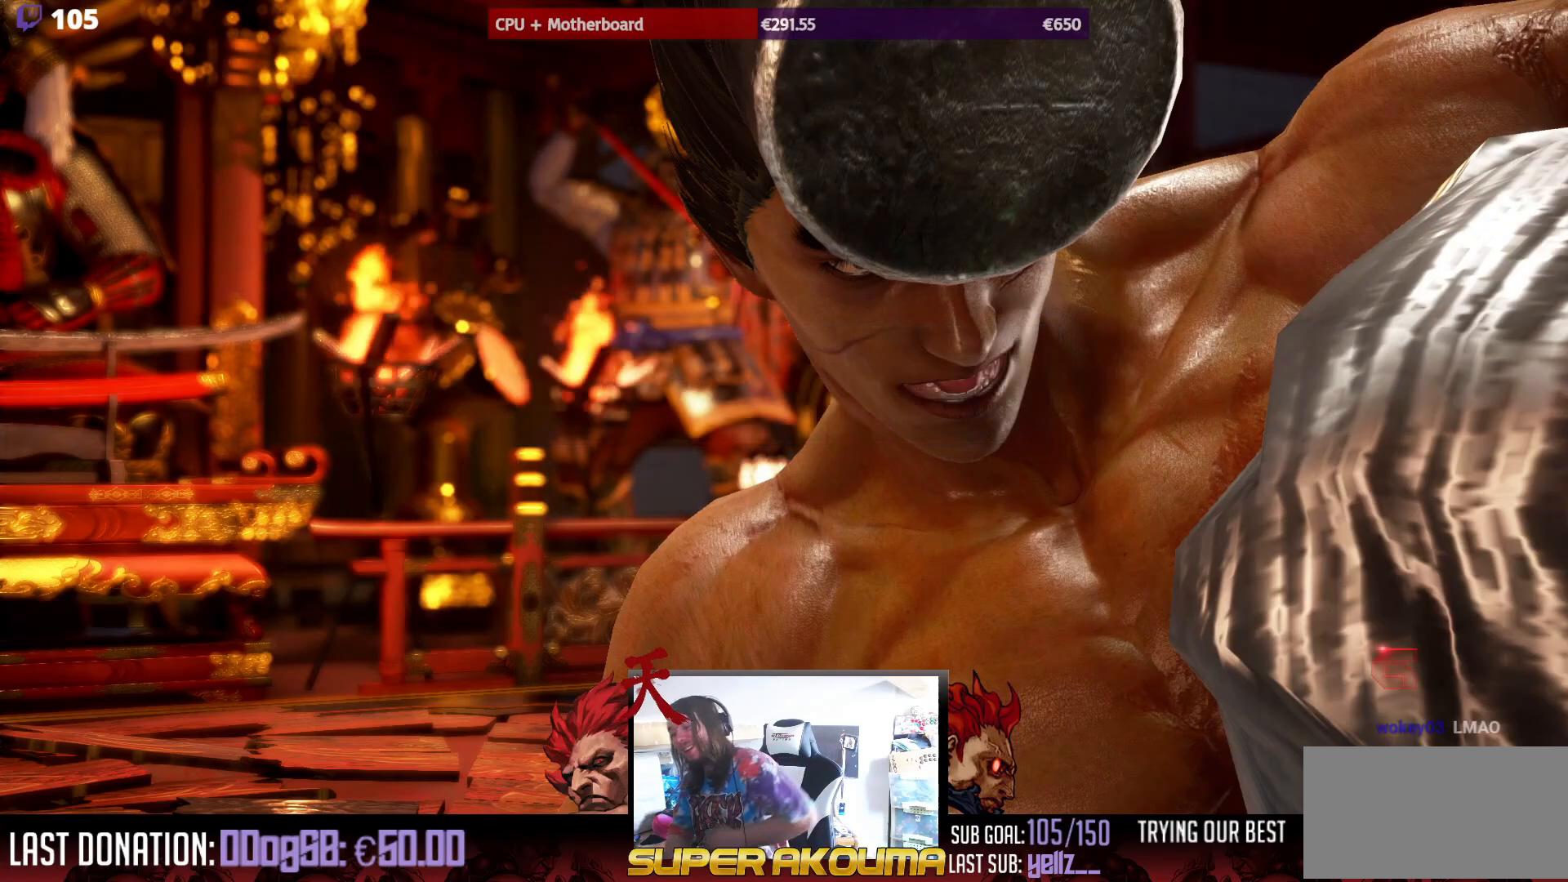
{"buttons": [], "events": []}
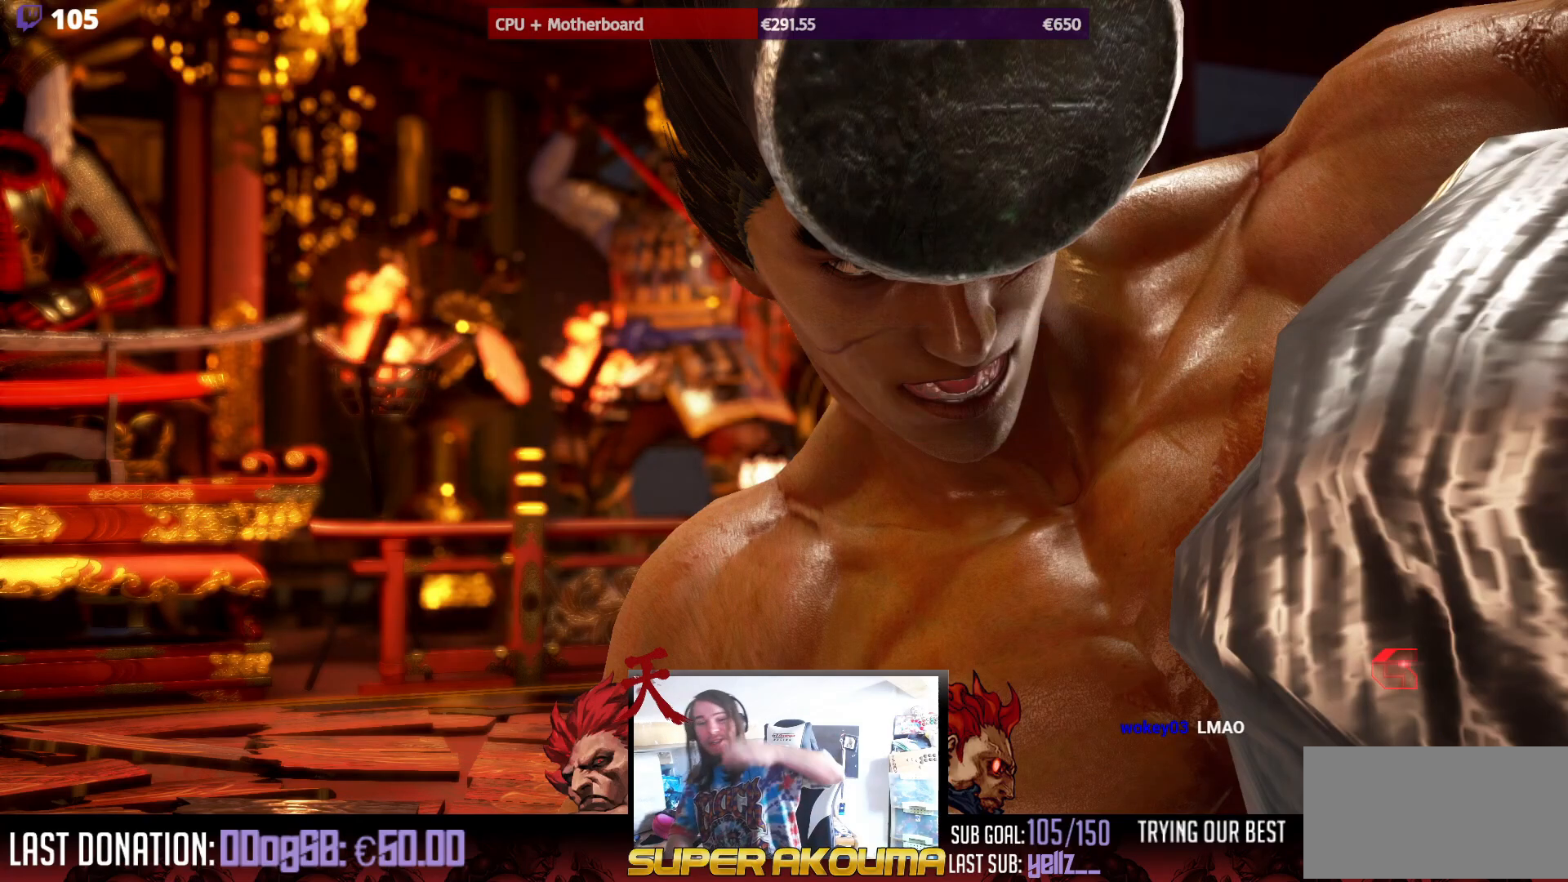
{"buttons": [], "events": []}
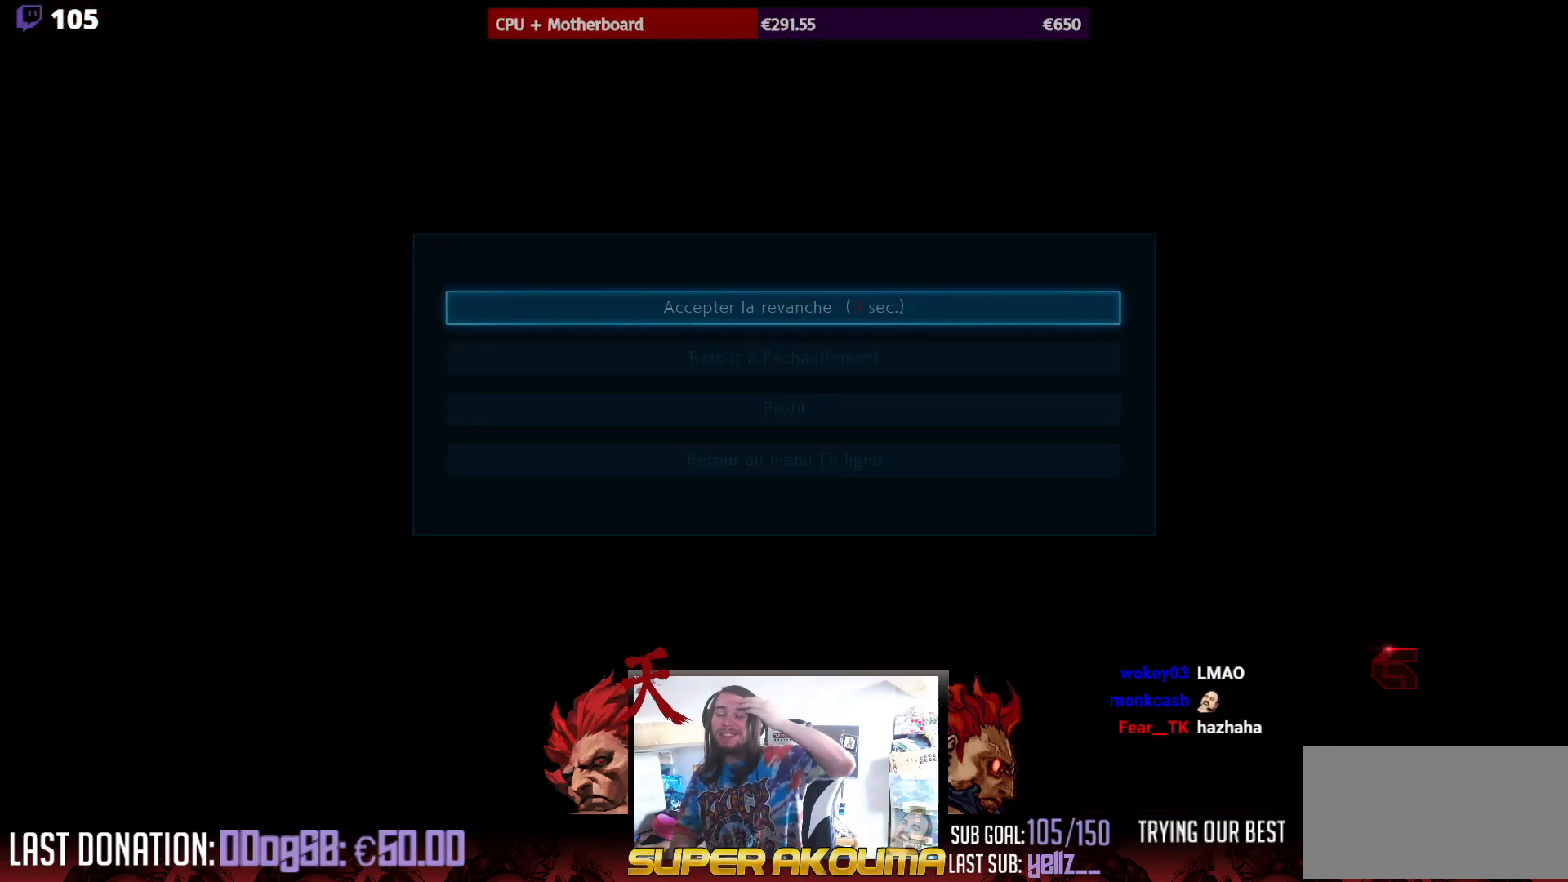
{"buttons": [], "events": [[250, "CROSS", "down"], [317, "CROSS", "up"]]}